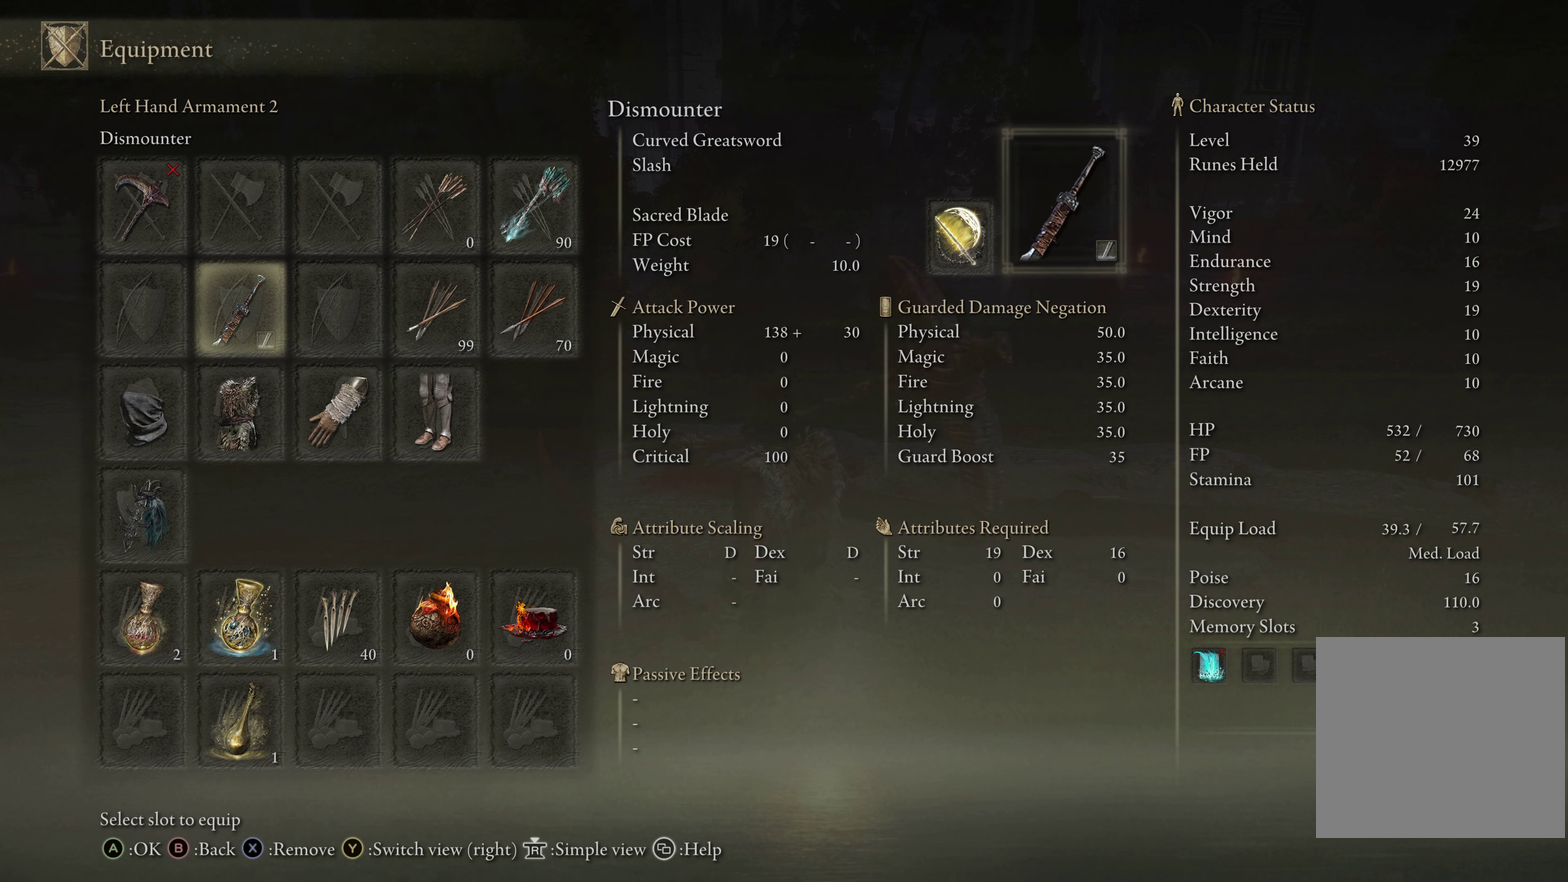
Gameplay with a controller (Xbox layout); each line is a JSON object with the inputs held at the frame after it (dt_ms = milliseconds from this image to that frame). "events" lists button and stick changes between this image and that frame as [ms after this image, input, new state], when the widget could be followed in between.
{"dt_ms": 300, "buttons": ["DPAD_LEFT"], "left_stick": "center", "right_stick": "center", "events": [[300, "DPAD_LEFT", "down"]]}
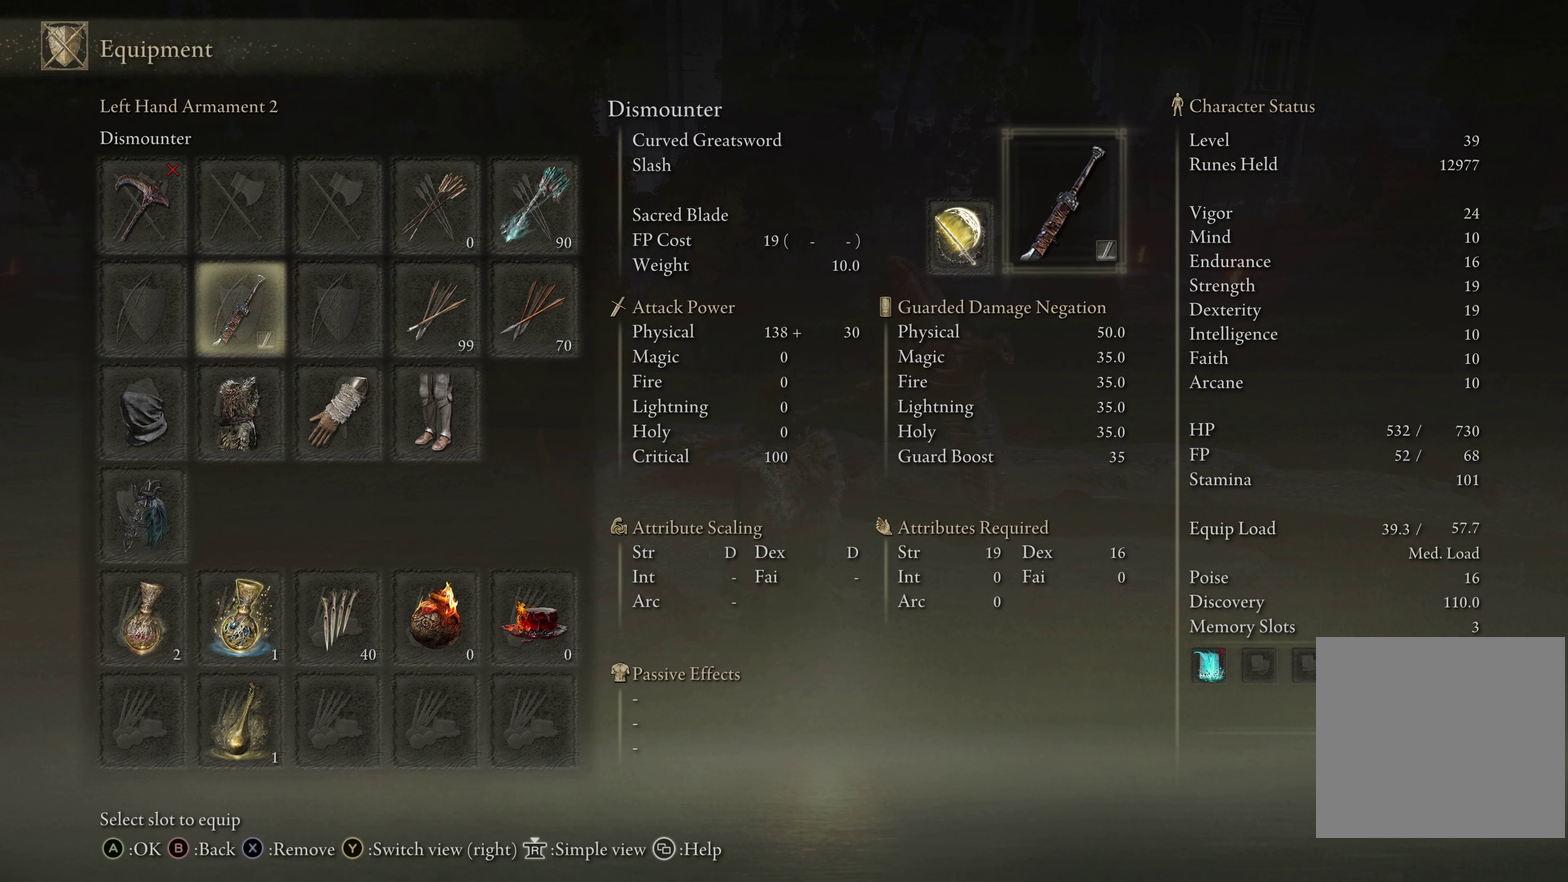
{"dt_ms": 700, "buttons": [], "left_stick": "center", "right_stick": "center", "events": [[83, "DPAD_LEFT", "up"], [333, "DPAD_RIGHT", "down"], [467, "DPAD_RIGHT", "up"]]}
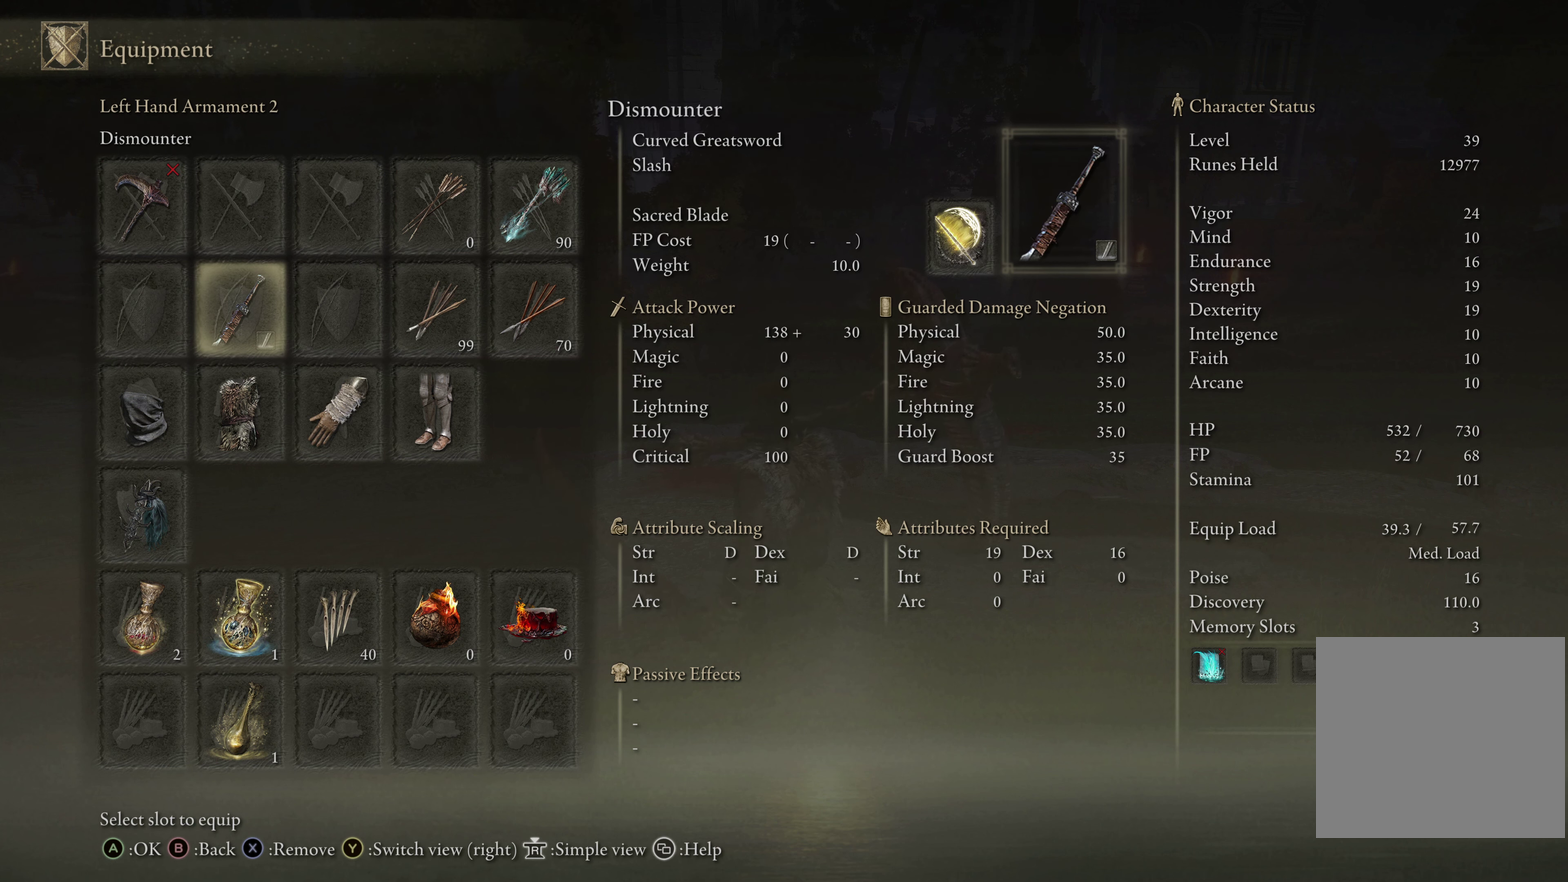
{"dt_ms": 400, "buttons": ["DPAD_UP"], "left_stick": "center", "right_stick": "center", "events": [[133, "DPAD_LEFT", "down"], [217, "DPAD_LEFT", "up"], [350, "DPAD_UP", "down"]]}
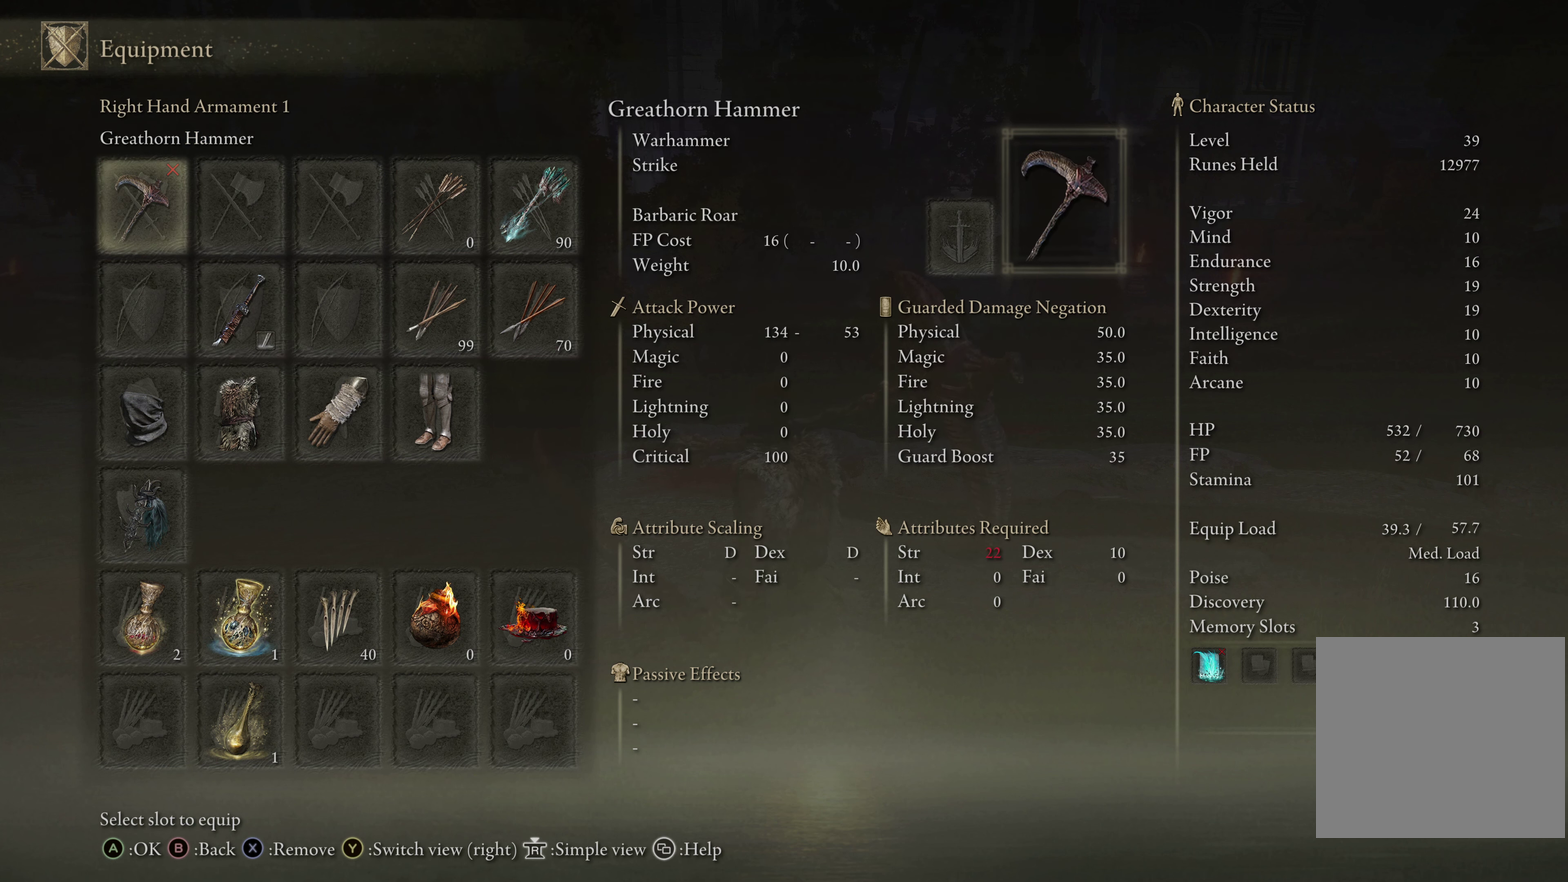
{"dt_ms": 600, "buttons": [], "left_stick": "center", "right_stick": "center", "events": [[50, "DPAD_UP", "up"], [117, "A", "down"], [267, "A", "up"]]}
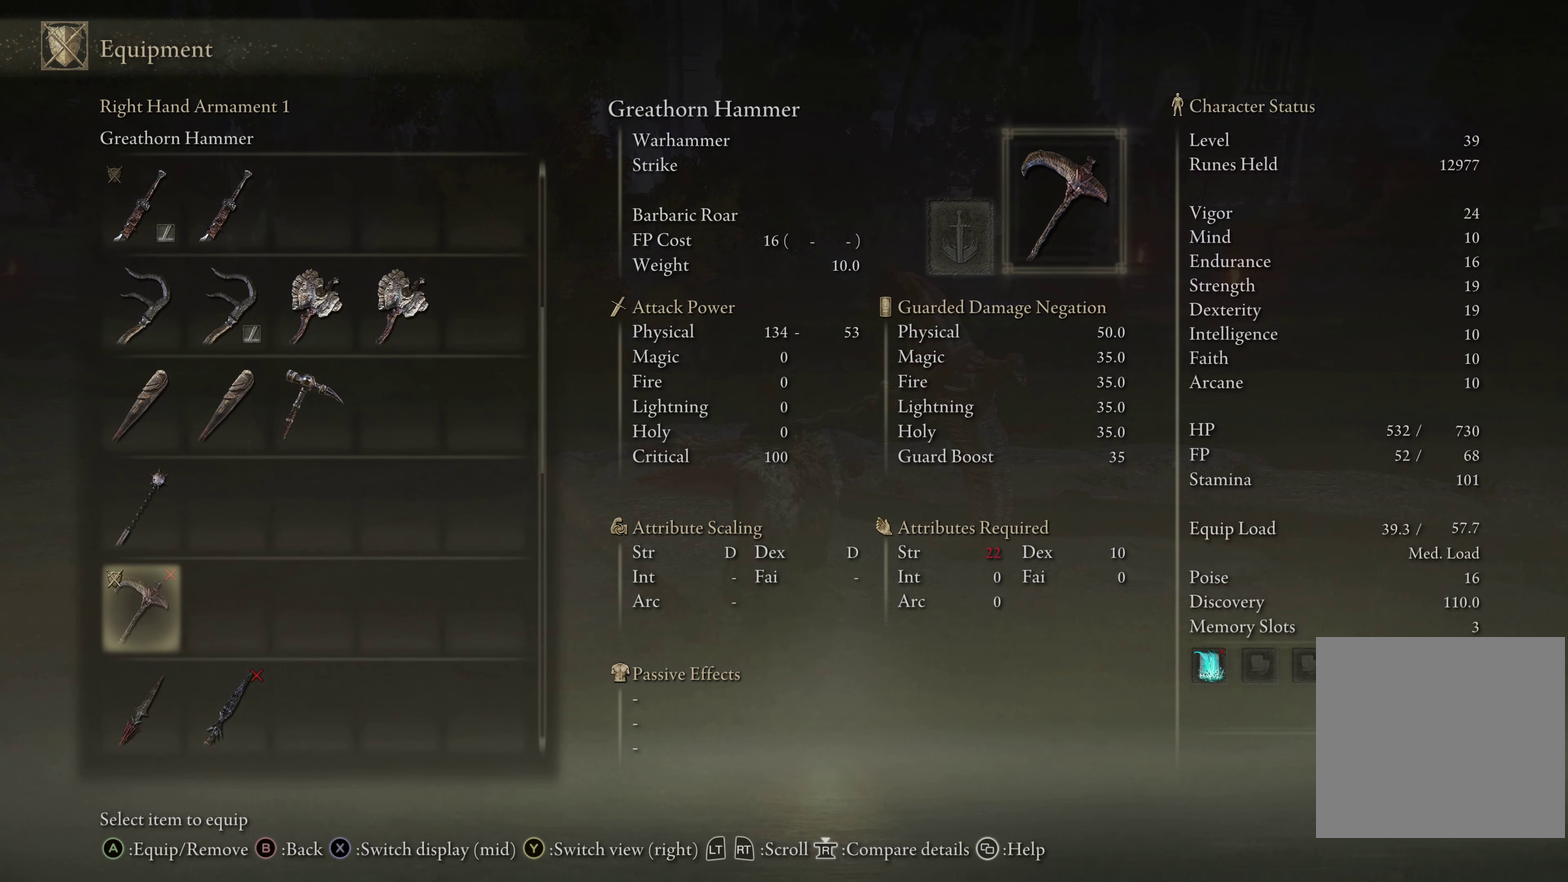
{"dt_ms": 300, "buttons": [], "left_stick": "center", "right_stick": "center", "events": [[167, "DPAD_UP", "down"], [283, "DPAD_UP", "up"]]}
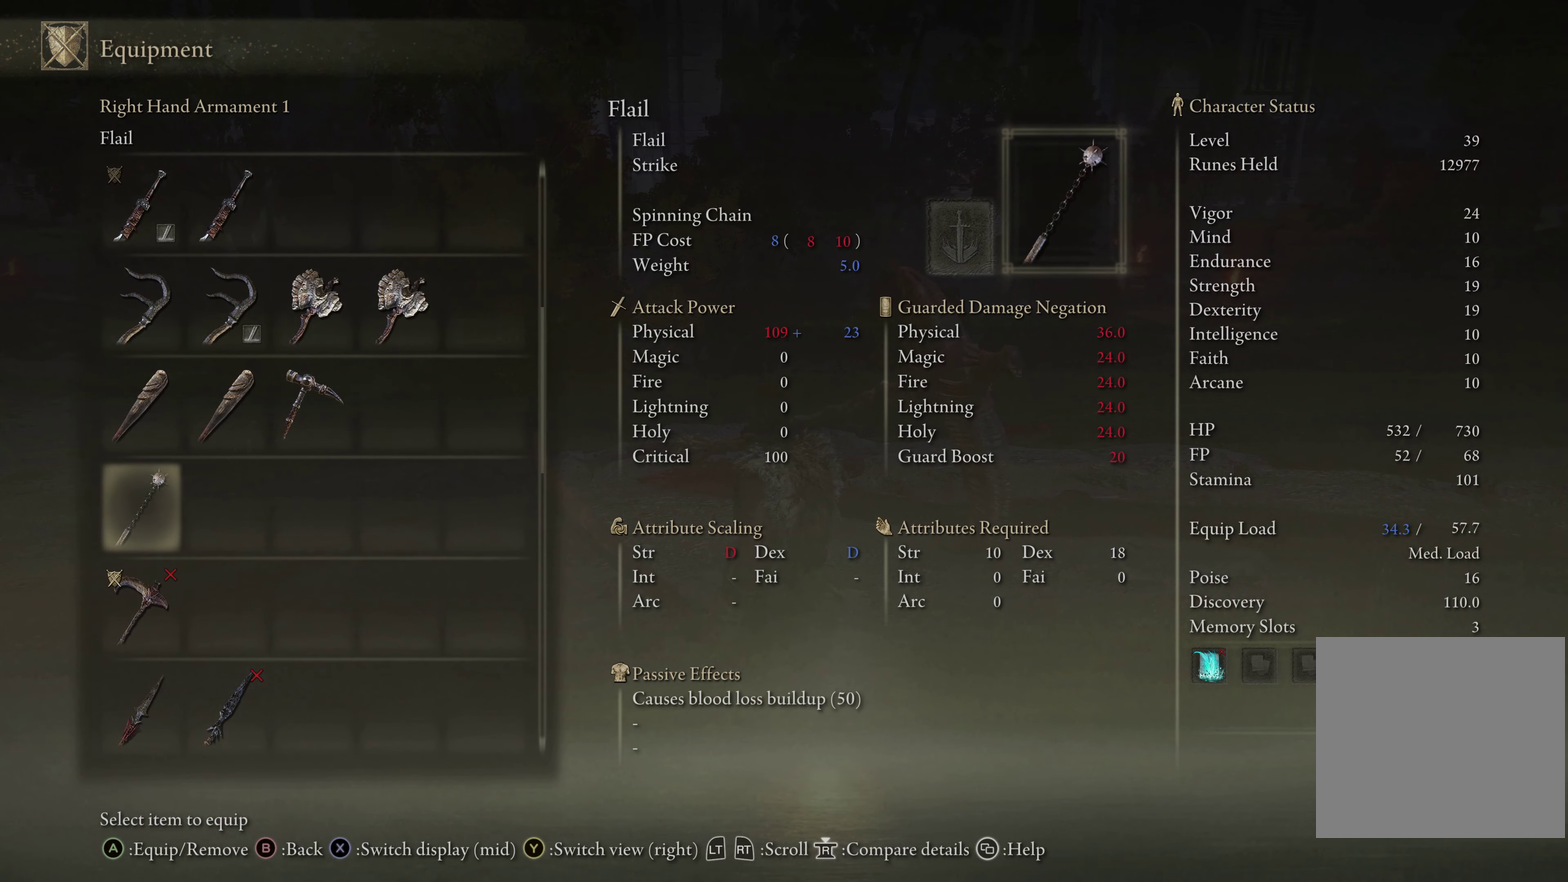
{"dt_ms": 600, "buttons": [], "left_stick": "center", "right_stick": "center", "events": [[100, "DPAD_UP", "down"], [183, "DPAD_UP", "up"], [283, "DPAD_UP", "down"], [367, "DPAD_UP", "up"], [467, "DPAD_UP", "down"], [567, "DPAD_UP", "up"]]}
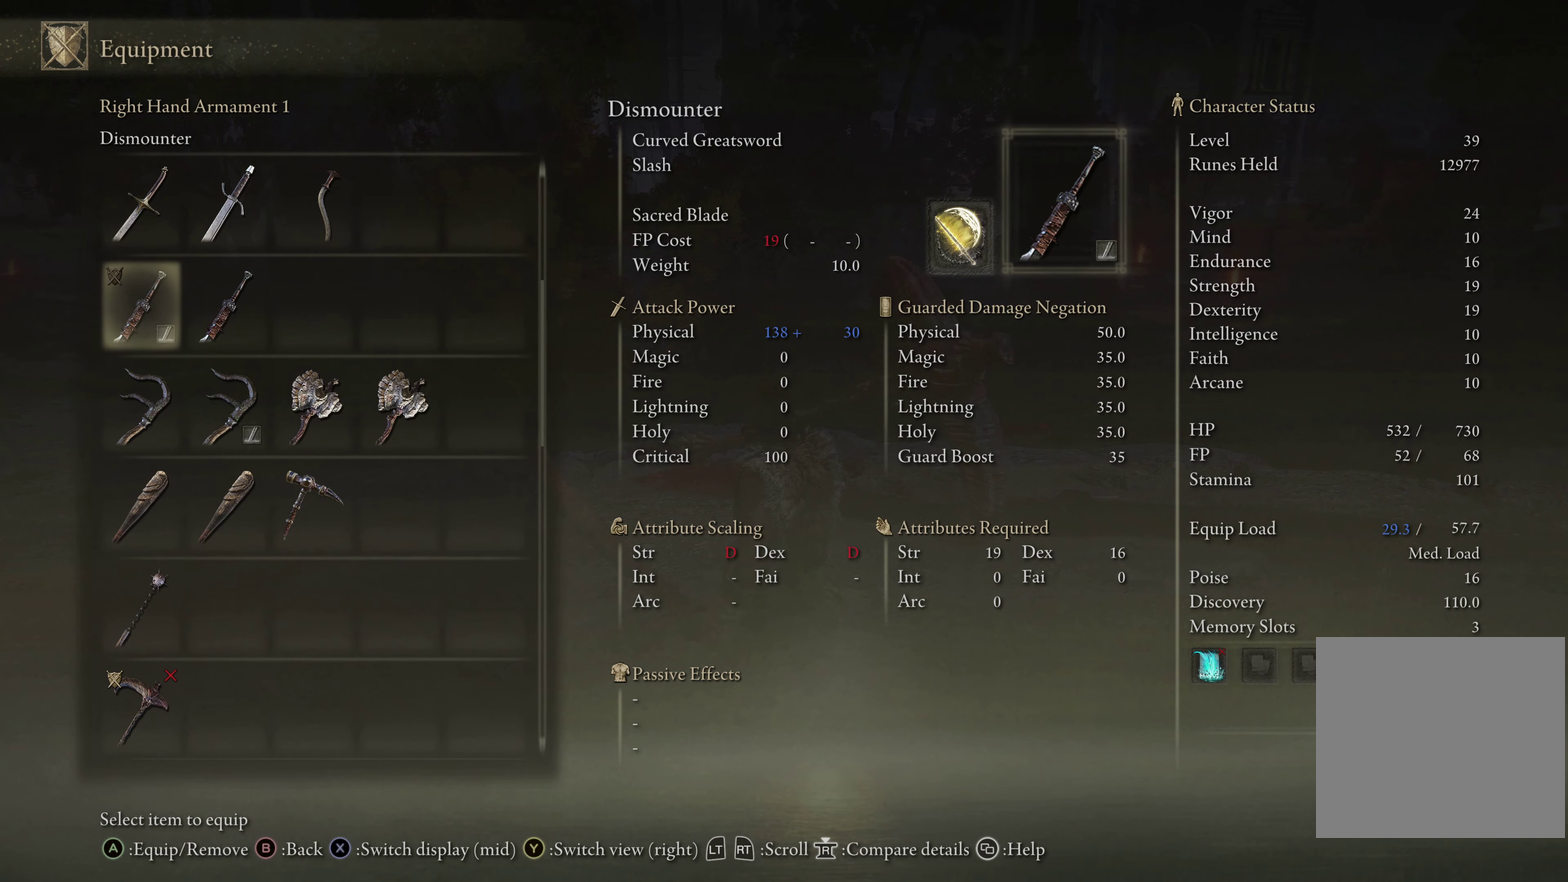
{"dt_ms": 600, "buttons": [], "left_stick": "center", "right_stick": "center", "events": [[67, "DPAD_UP", "down"], [167, "DPAD_UP", "up"], [267, "DPAD_UP", "down"], [367, "DPAD_UP", "up"]]}
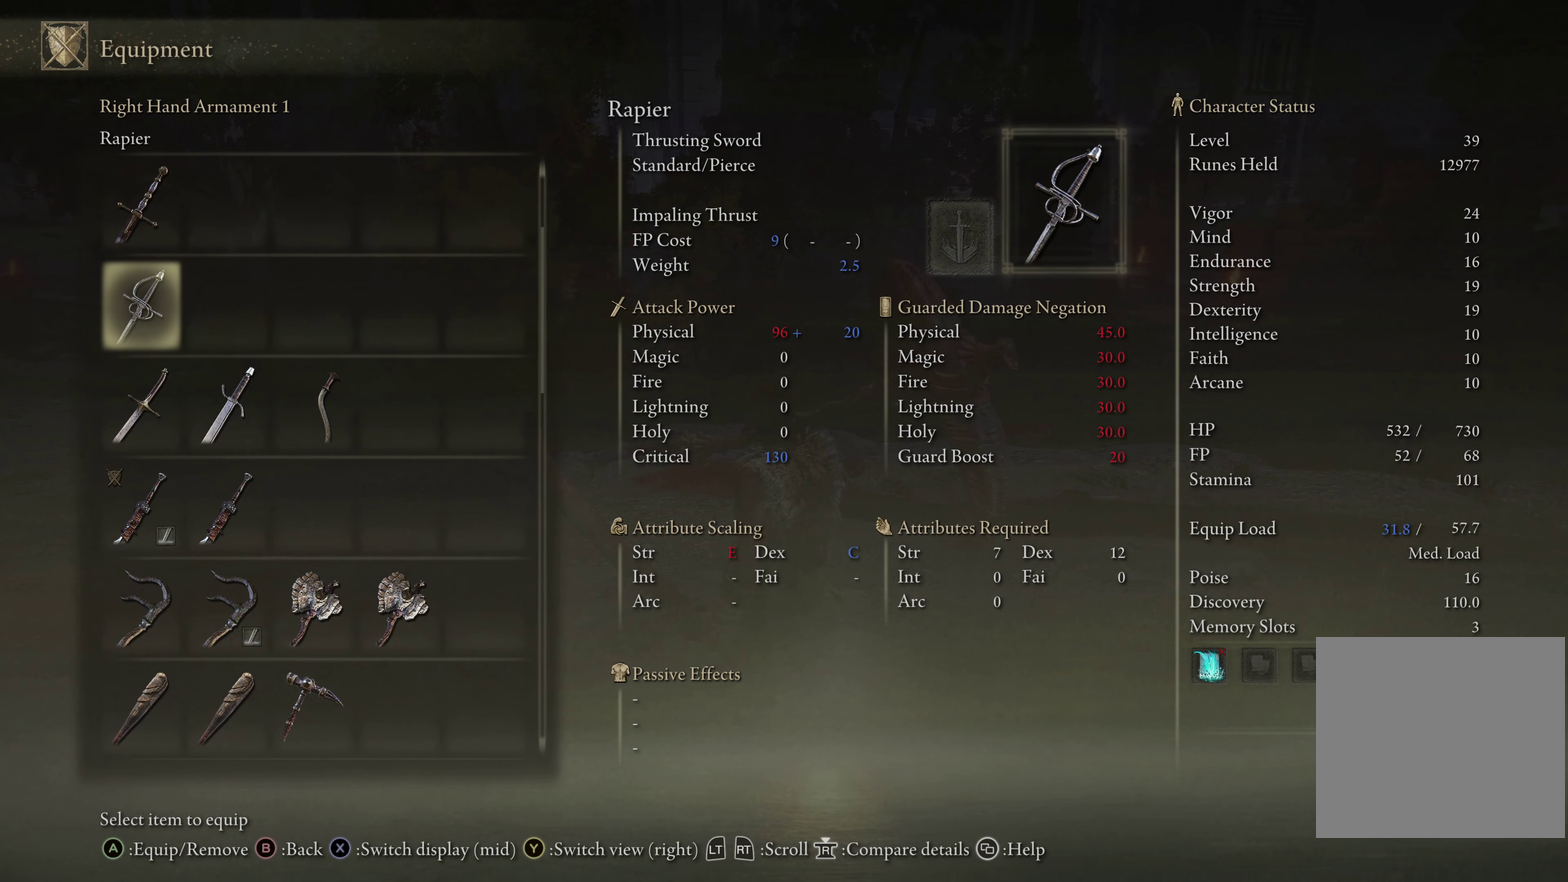
{"dt_ms": 500, "buttons": ["DPAD_DOWN"], "left_stick": "center", "right_stick": "center", "events": [[450, "DPAD_DOWN", "down"]]}
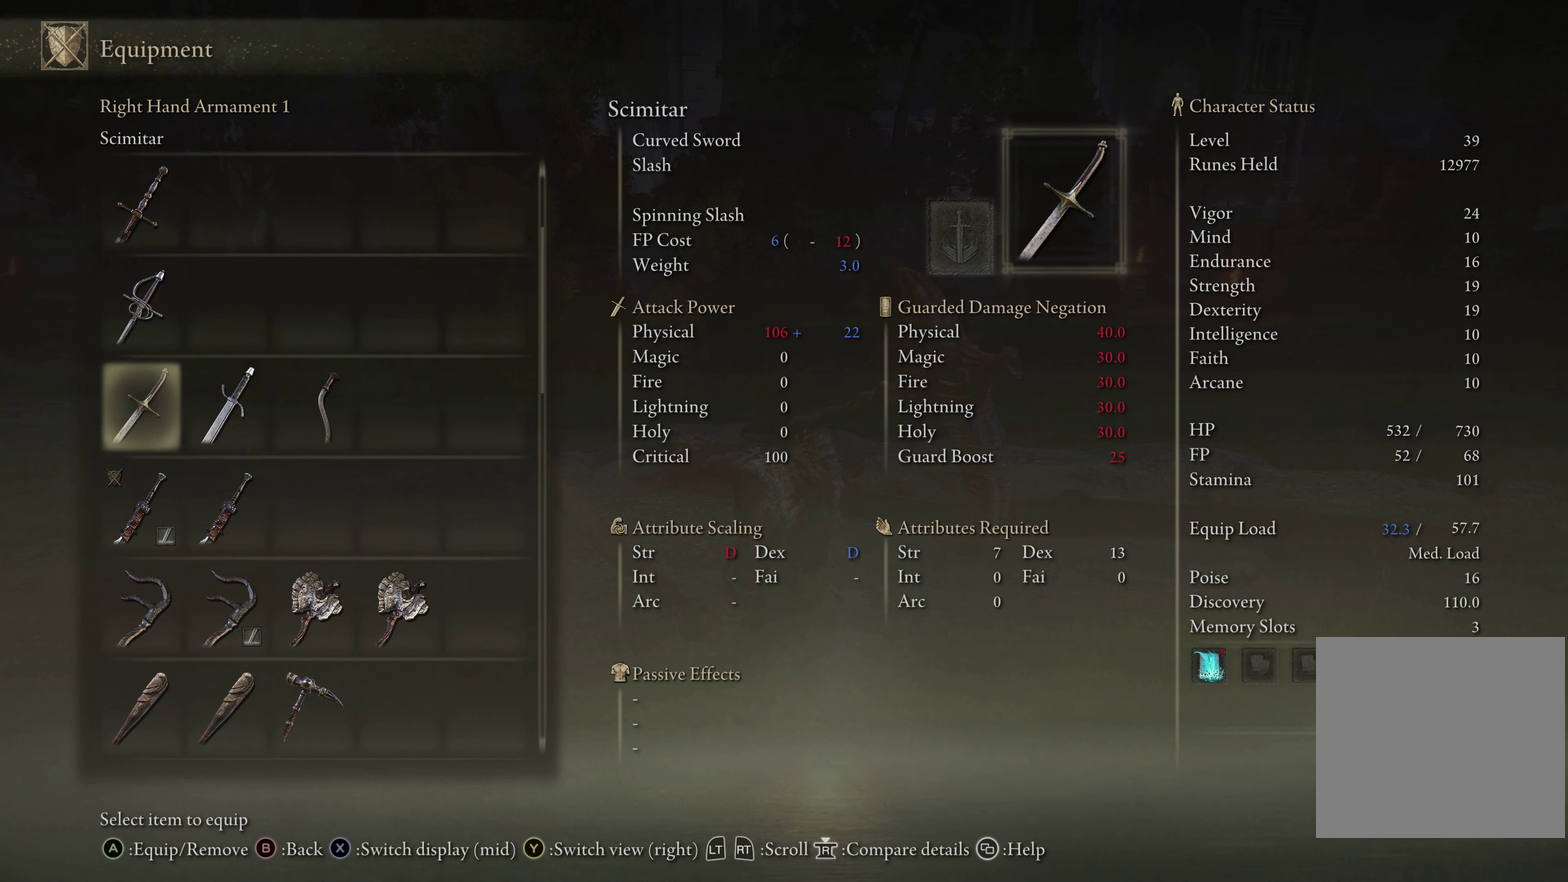
{"dt_ms": 500, "buttons": [], "left_stick": "center", "right_stick": "center", "events": [[67, "DPAD_DOWN", "up"], [167, "DPAD_DOWN", "down"], [267, "DPAD_DOWN", "up"], [367, "DPAD_DOWN", "down"], [467, "DPAD_DOWN", "up"]]}
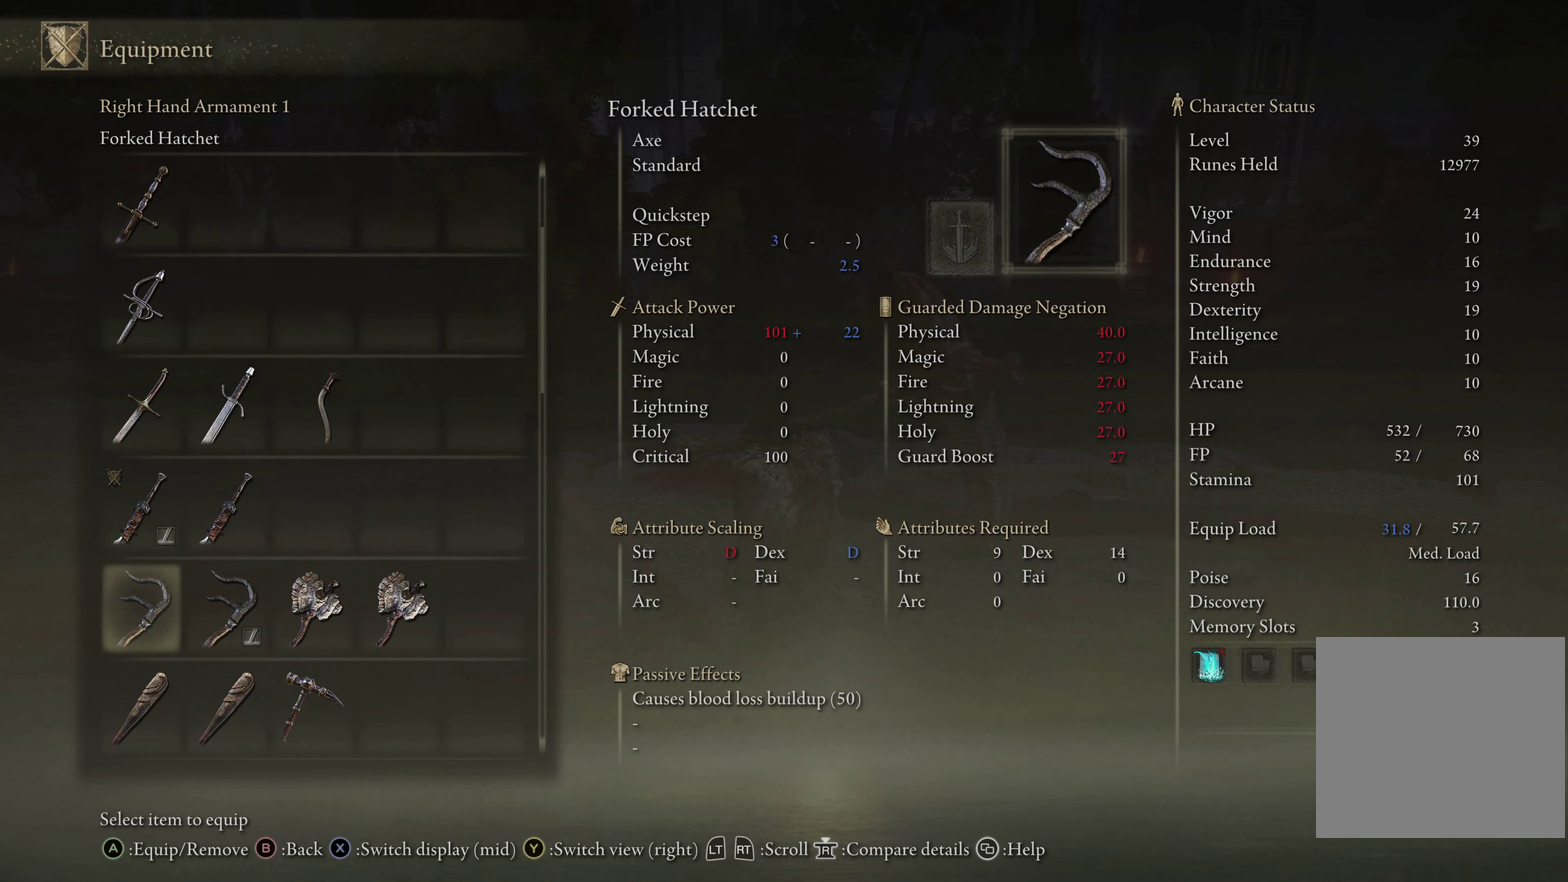
{"dt_ms": 500, "buttons": [], "left_stick": "center", "right_stick": "center", "events": [[67, "DPAD_DOWN", "down"], [167, "DPAD_DOWN", "up"], [217, "B", "down"], [334, "B", "up"]]}
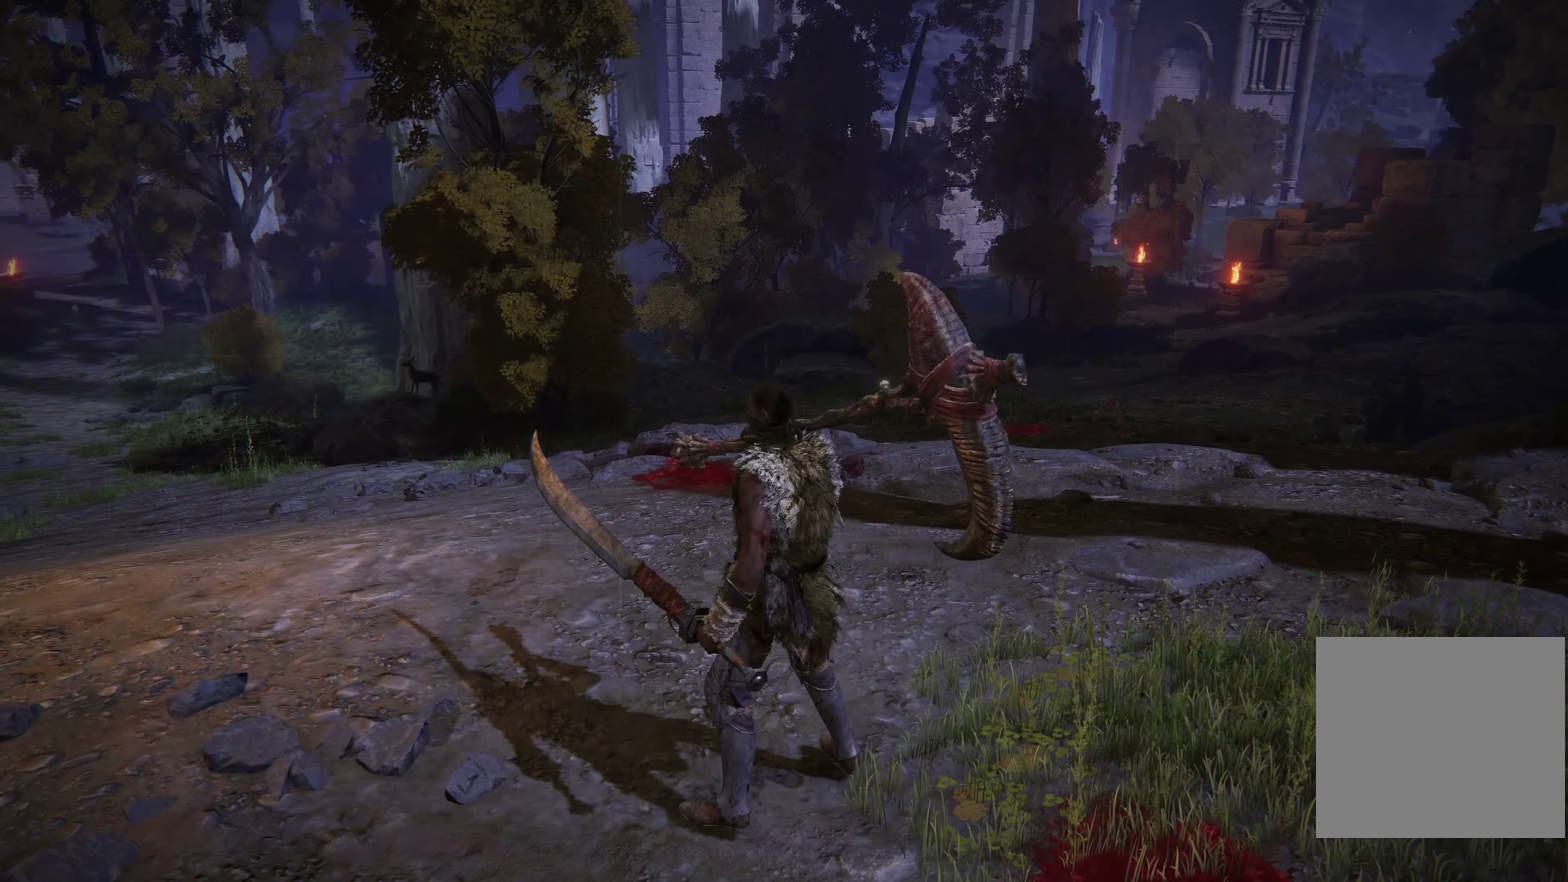
{"dt_ms": 500, "buttons": [], "left_stick": "center", "right_stick": "center", "events": []}
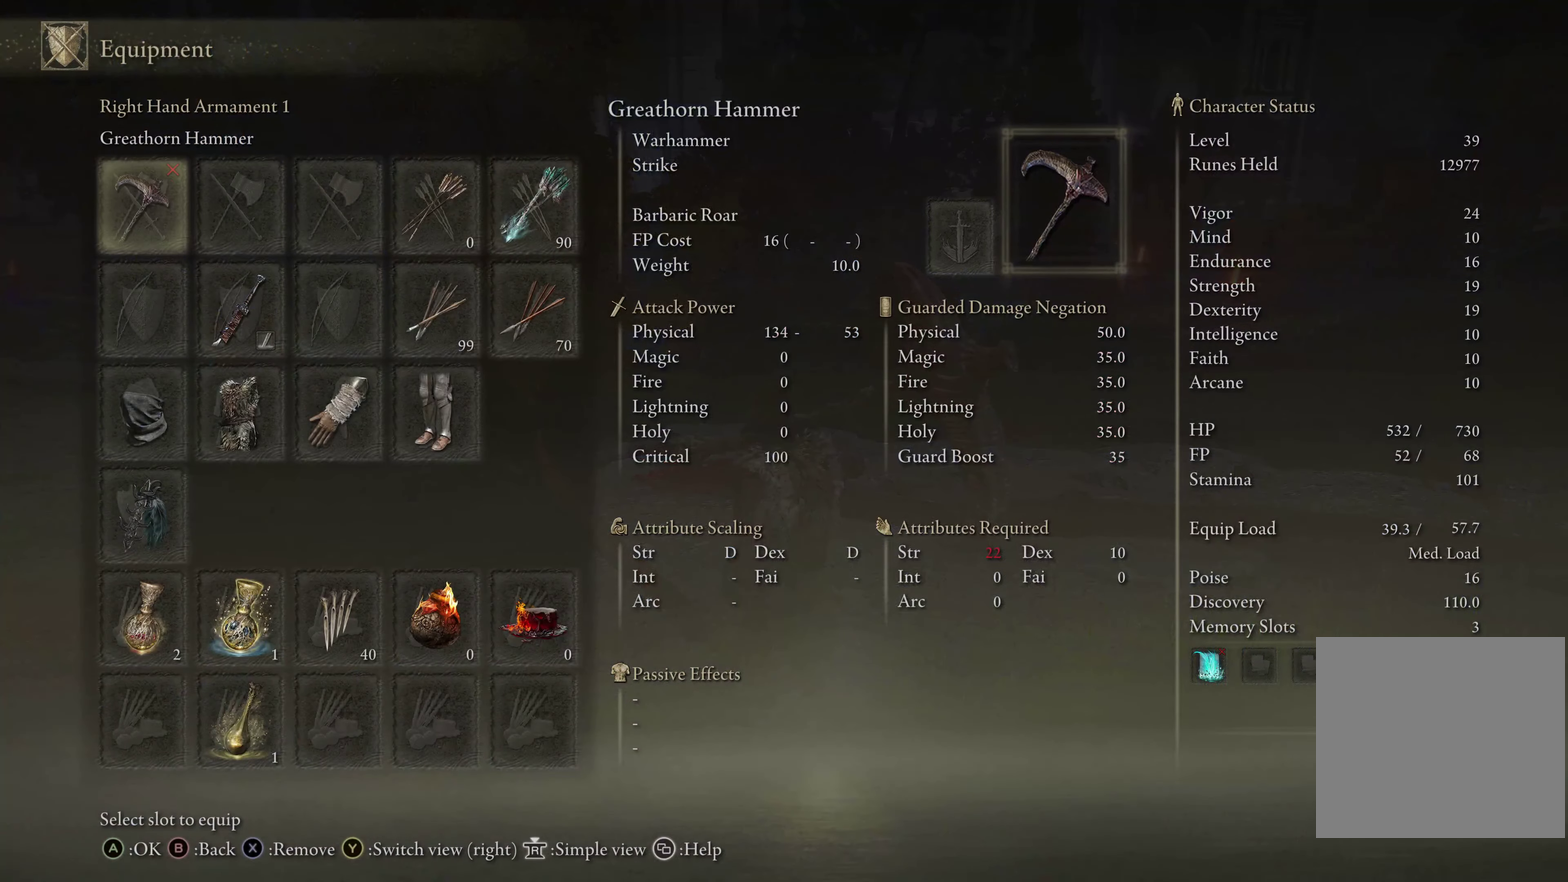
{"dt_ms": 500, "buttons": [], "left_stick": "center", "right_stick": "center", "events": []}
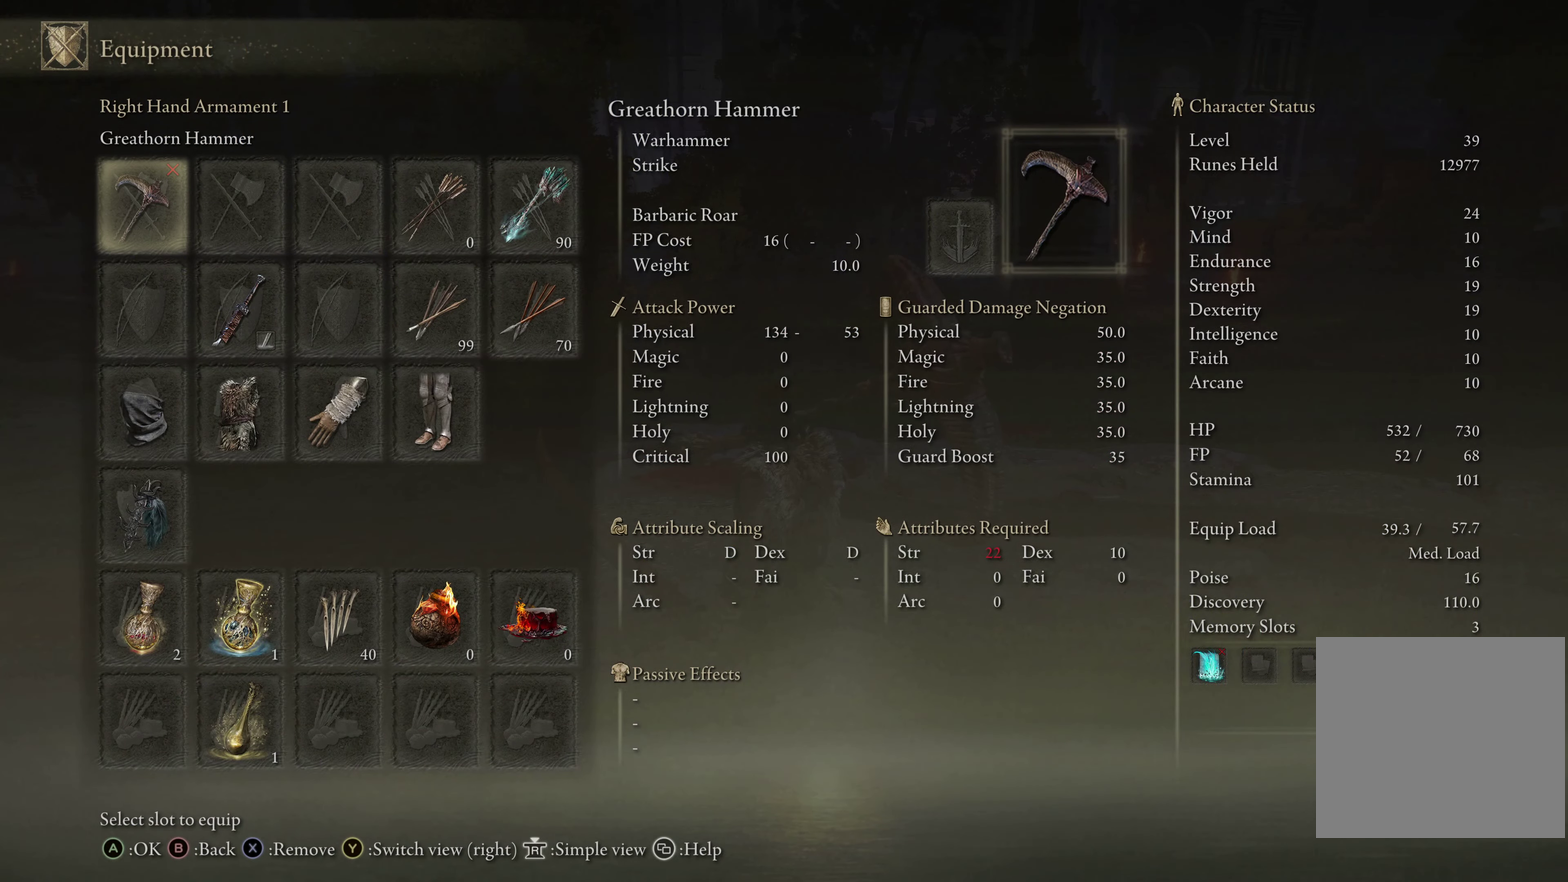
{"dt_ms": 500, "buttons": [], "left_stick": "center", "right_stick": "center", "events": []}
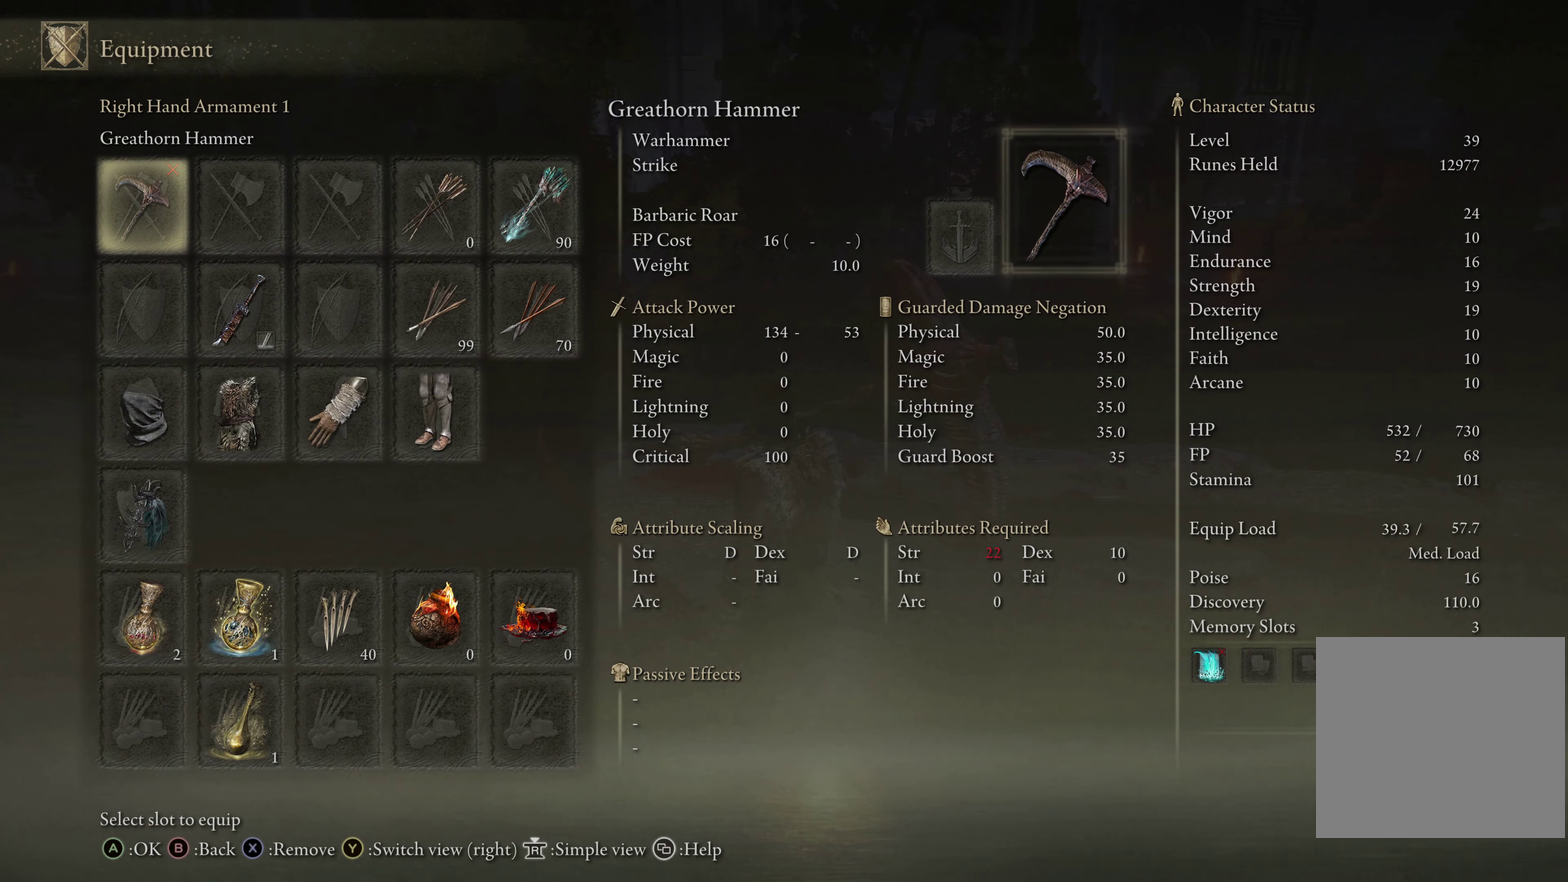
{"dt_ms": 500, "buttons": ["START"], "left_stick": "center", "right_stick": "center", "events": [[434, "START", "down"]]}
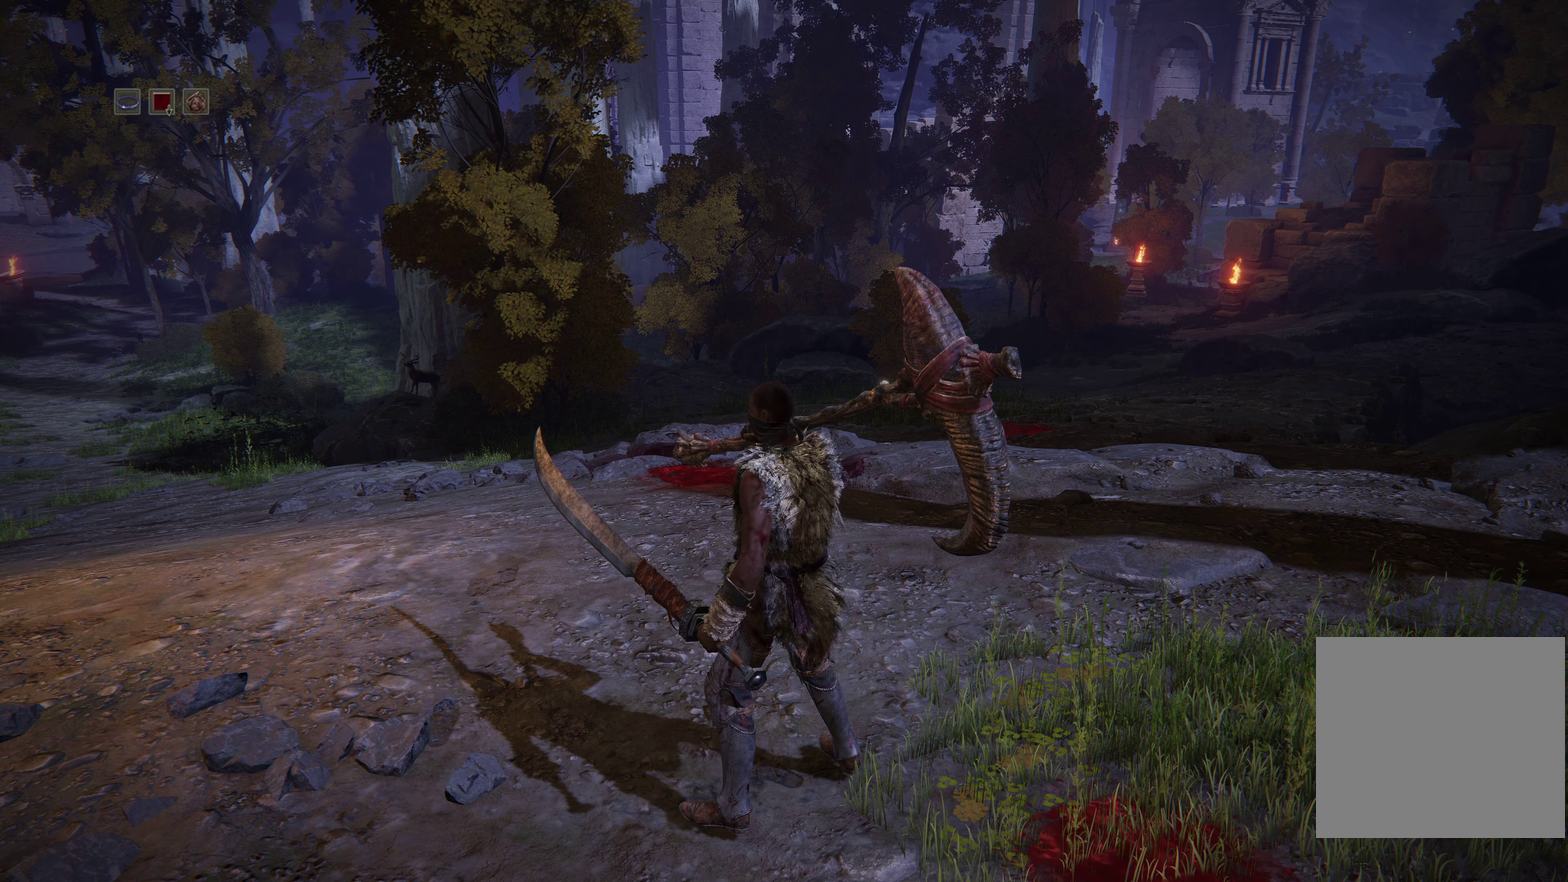
{"dt_ms": 500, "buttons": ["Y", "R1"], "left_stick": "up-left", "right_stick": "center", "events": [[34, "START", "up"], [200, "left_stick", "up"], [317, "left_stick", "up-left"], [367, "Y", "down"], [500, "R1", "down"]]}
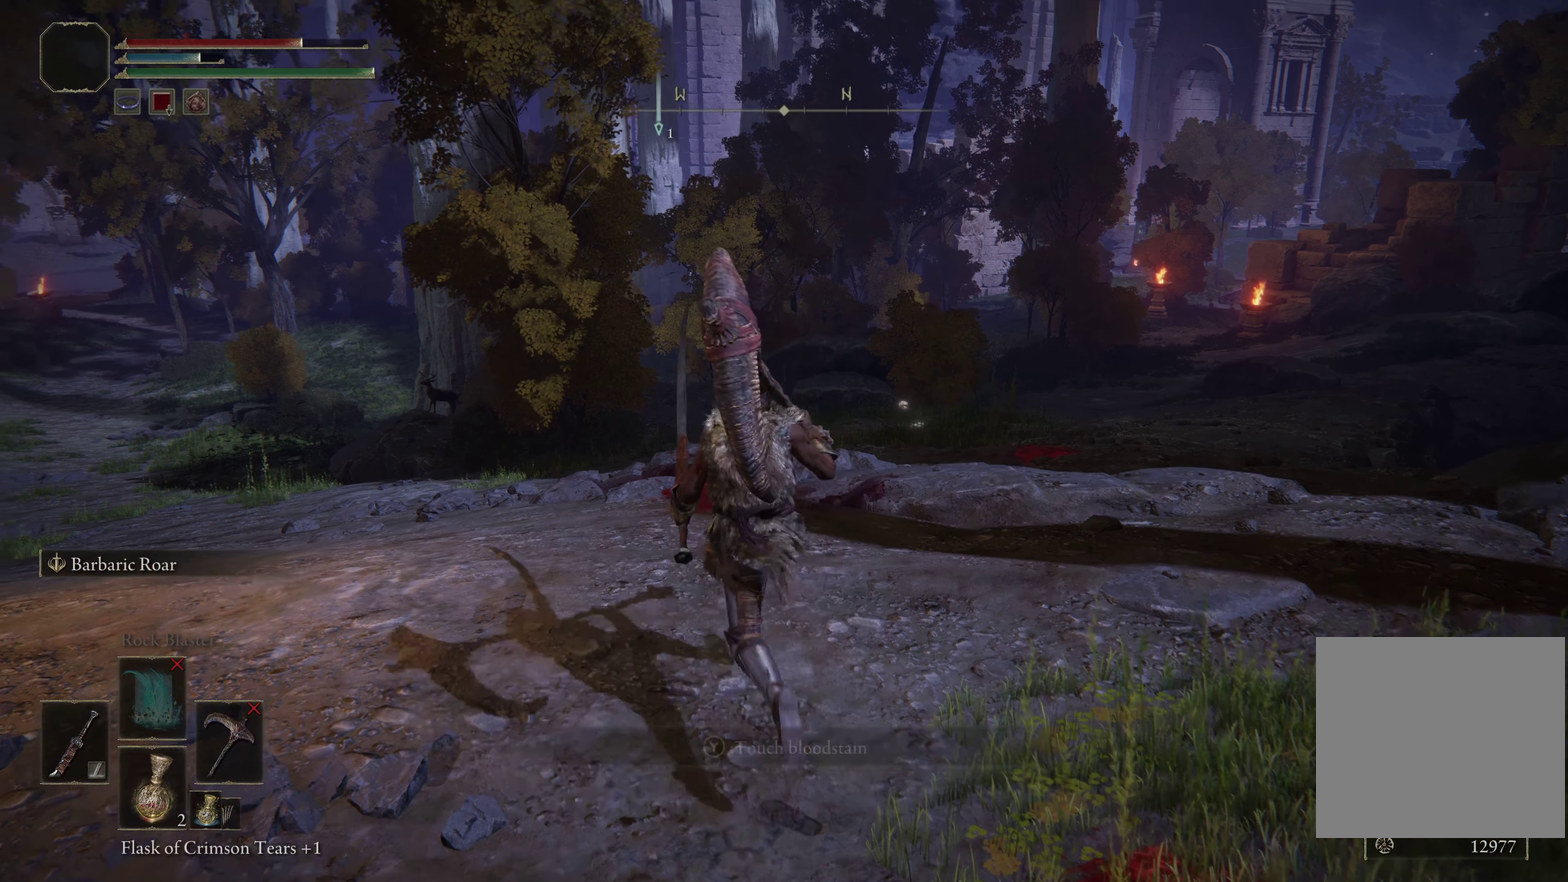
{"dt_ms": 700, "buttons": [], "left_stick": "up-left", "right_stick": "center", "events": [[150, "R1", "up"], [167, "Y", "up"], [550, "right_stick", "down-left"], [700, "right_stick", "center"]]}
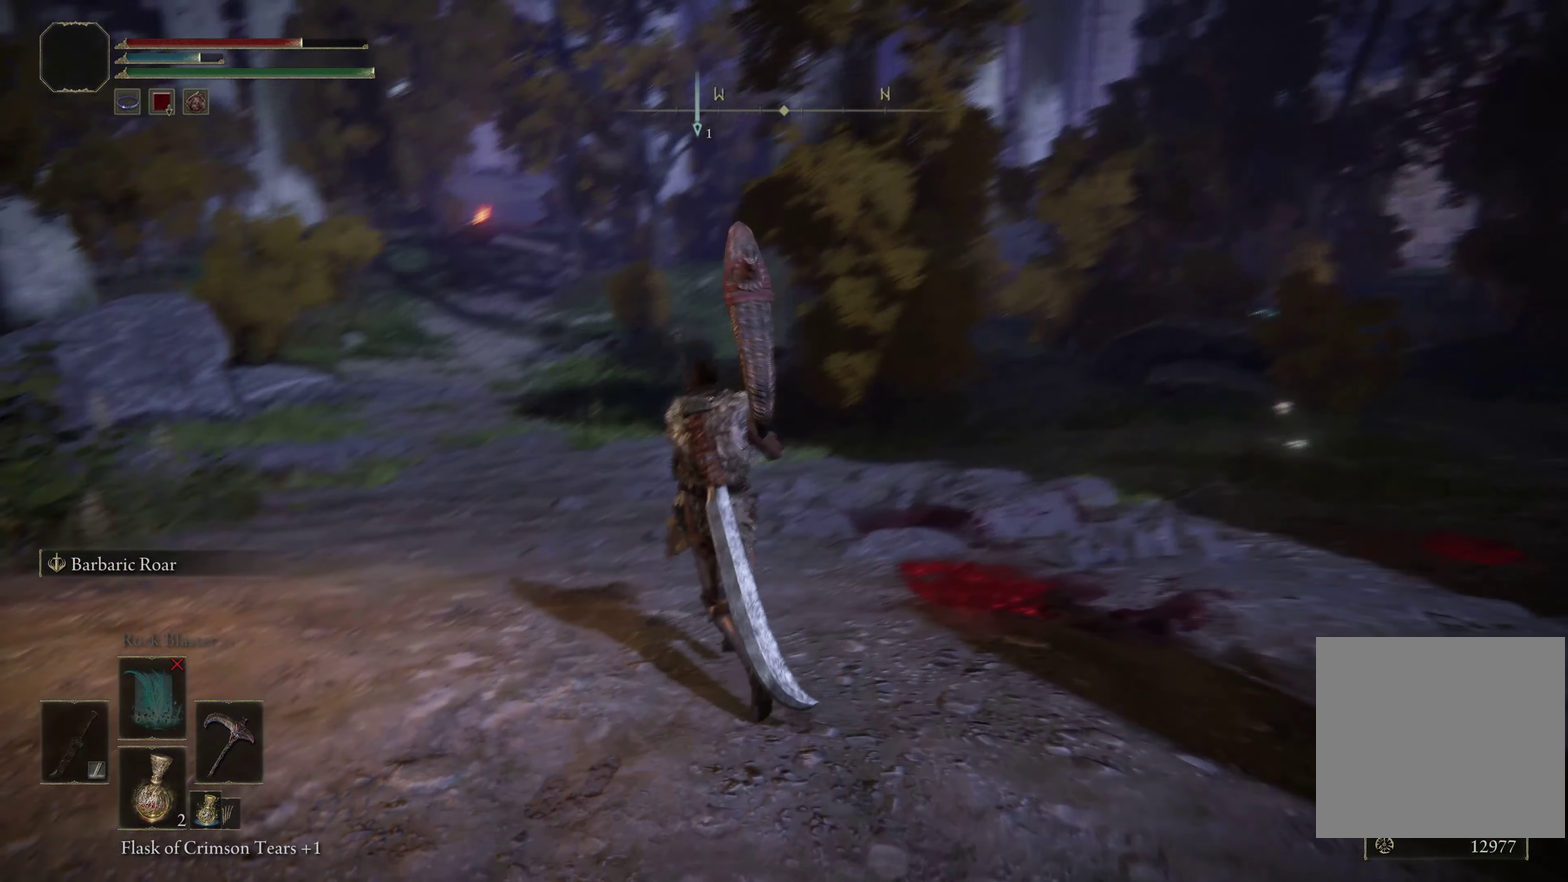
{"dt_ms": 300, "buttons": [], "left_stick": "up", "right_stick": "center", "events": [[67, "left_stick", "up"]]}
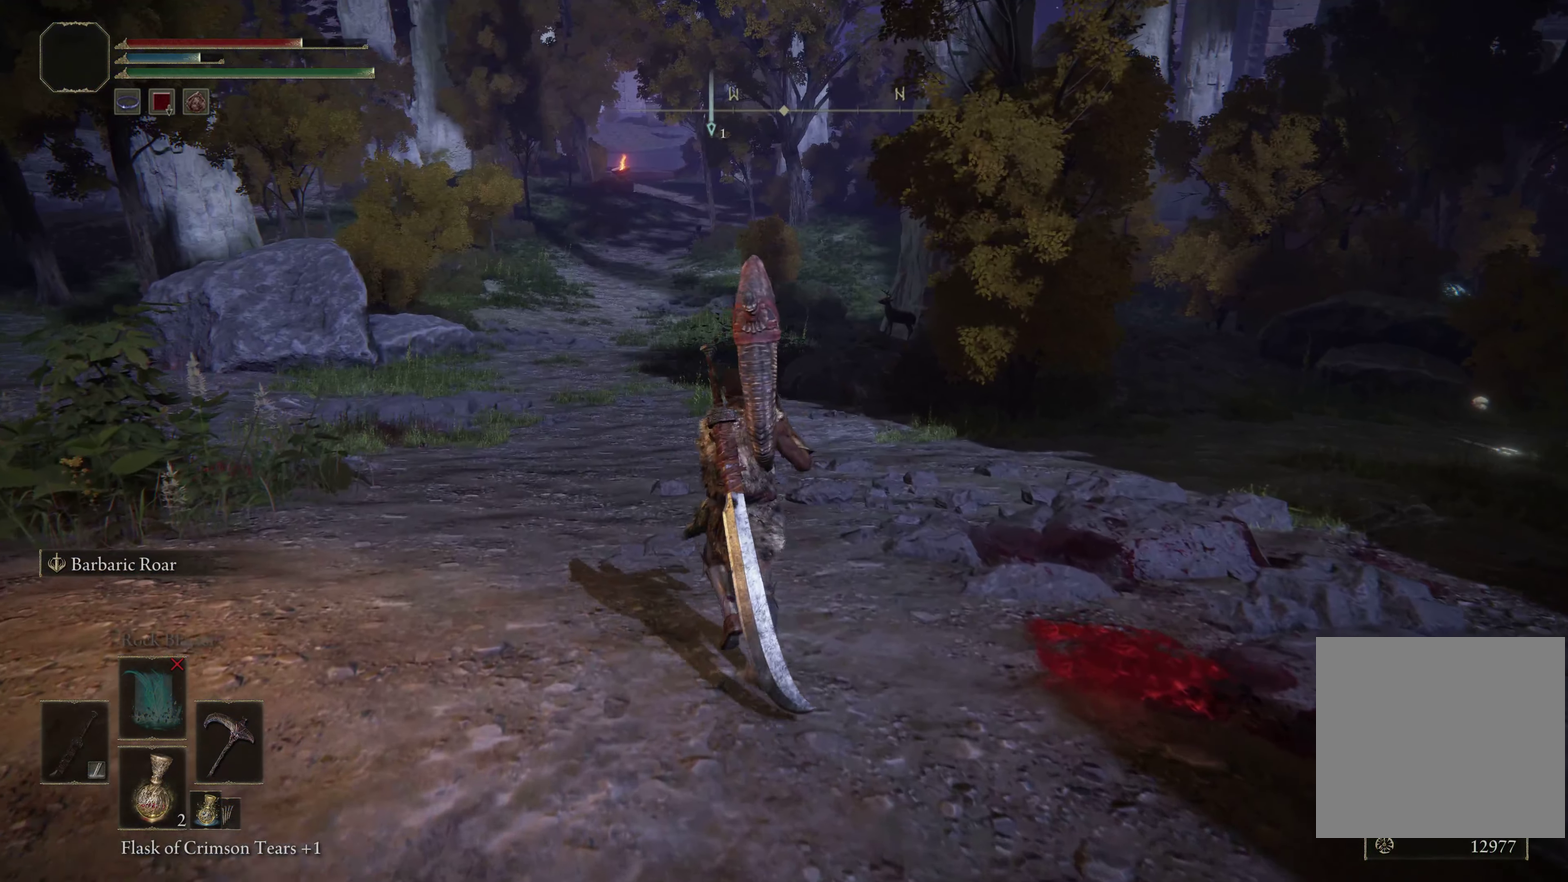
{"dt_ms": 300, "buttons": [], "left_stick": "up", "right_stick": "down-left", "events": [[167, "right_stick", "down-left"]]}
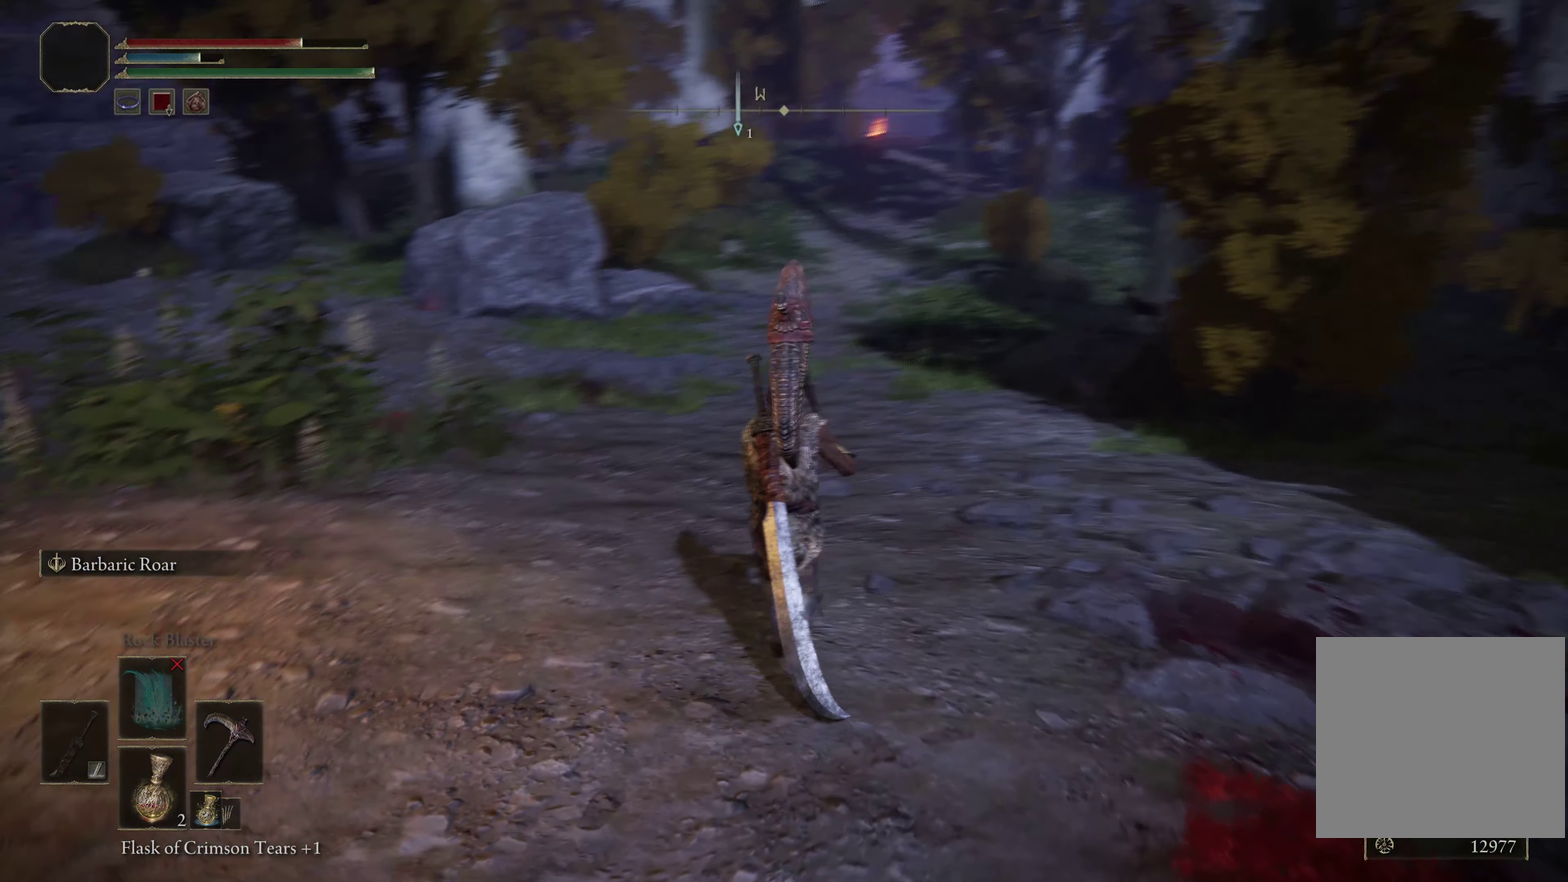
{"dt_ms": 700, "buttons": ["B"], "left_stick": "up", "right_stick": "right", "events": [[33, "B", "down"], [66, "right_stick", "center"], [683, "right_stick", "right"]]}
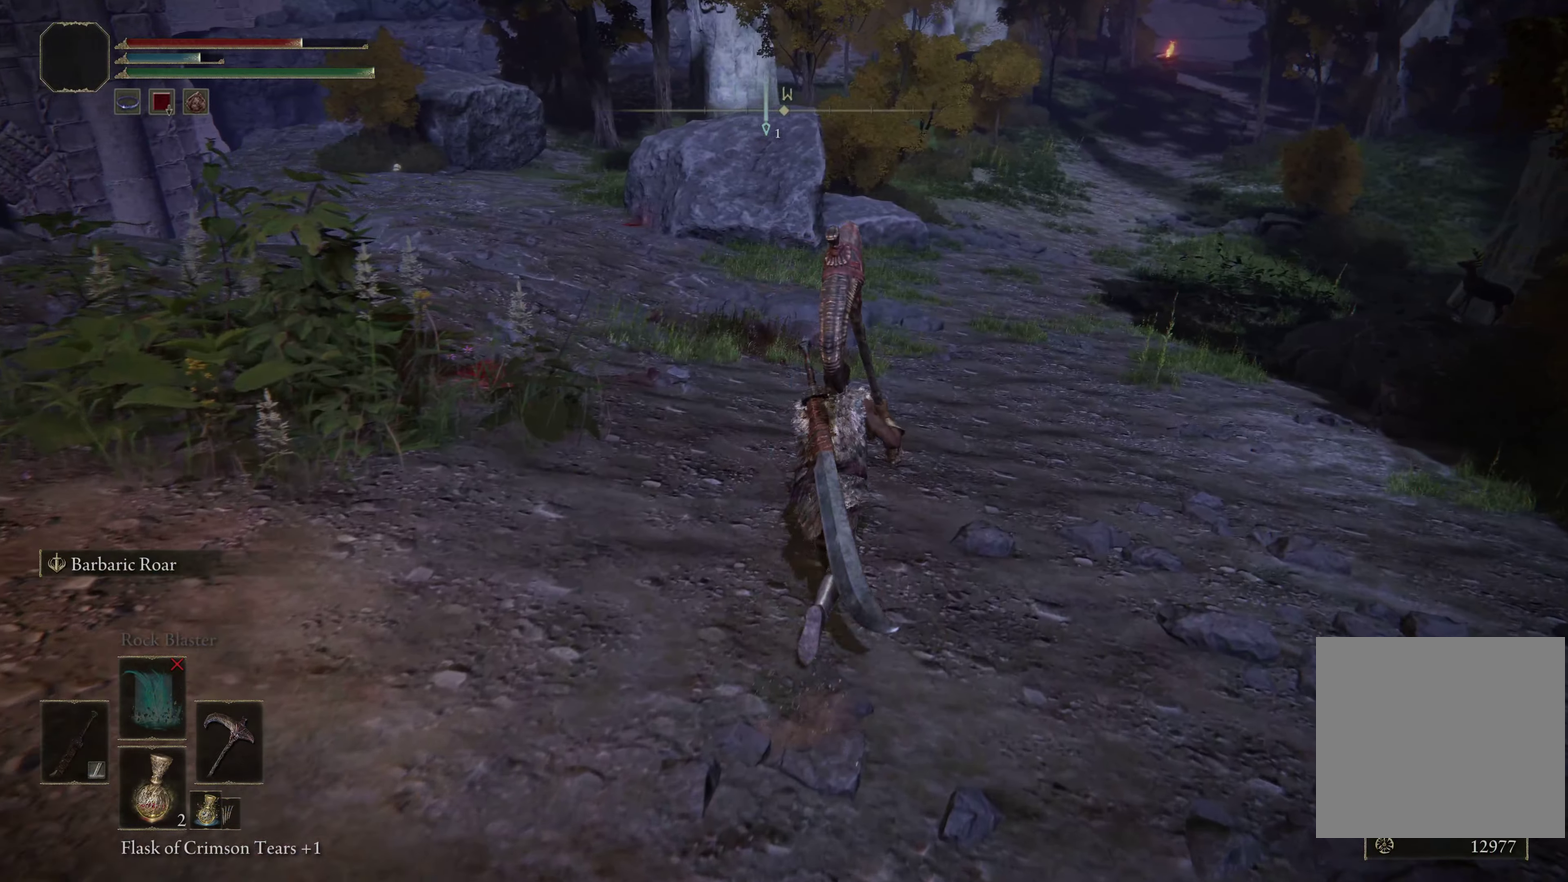
{"dt_ms": 500, "buttons": ["B"], "left_stick": "up", "right_stick": "center", "events": [[166, "right_stick", "center"]]}
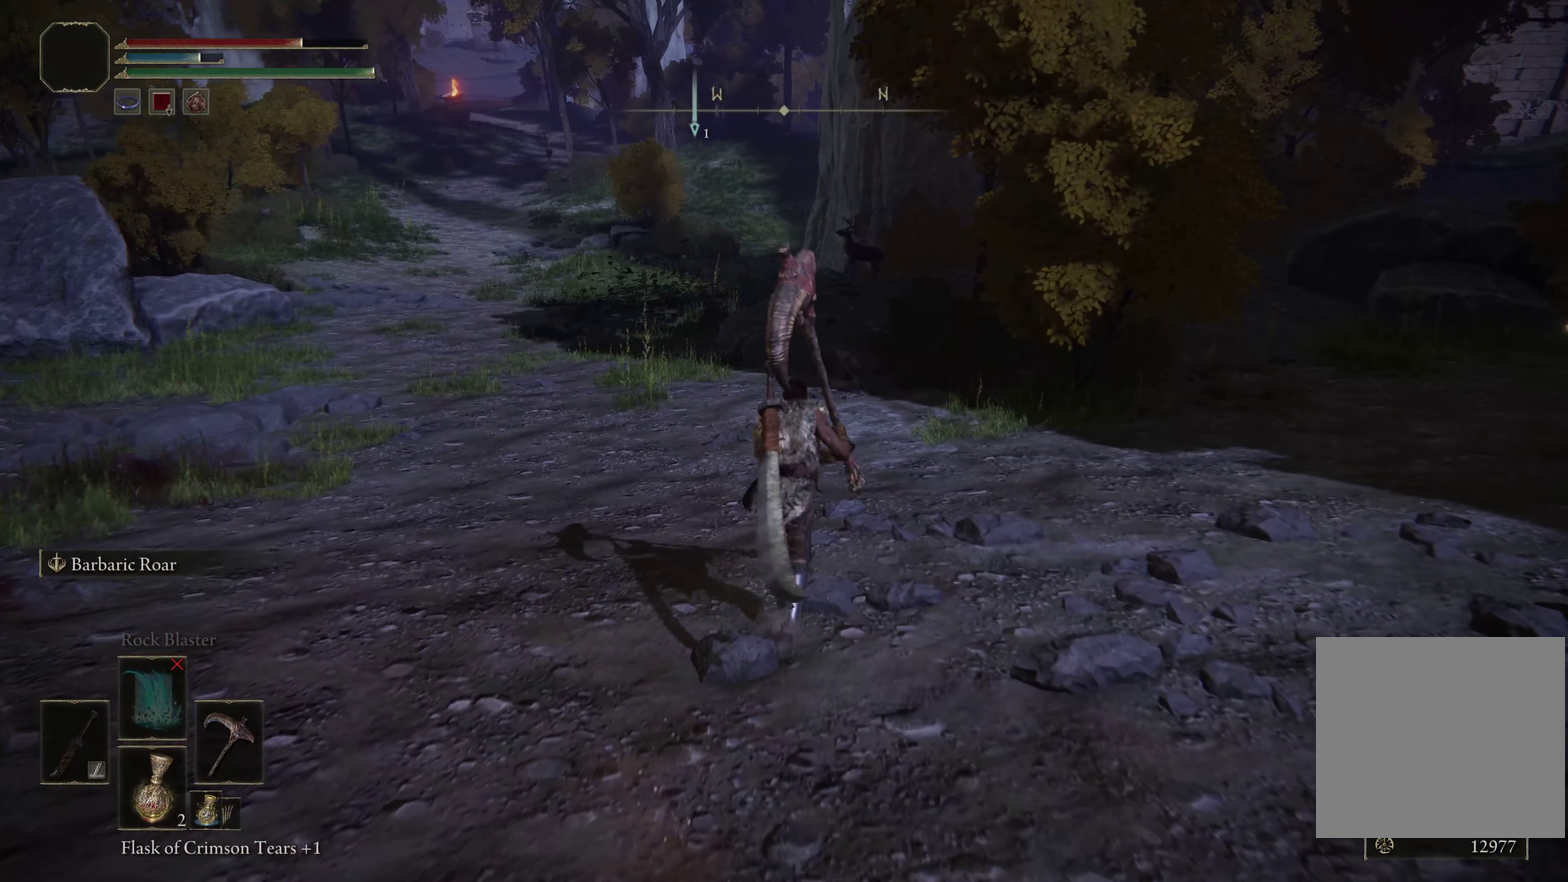
{"dt_ms": 600, "buttons": [], "left_stick": "up", "right_stick": "center", "events": [[450, "B", "up"]]}
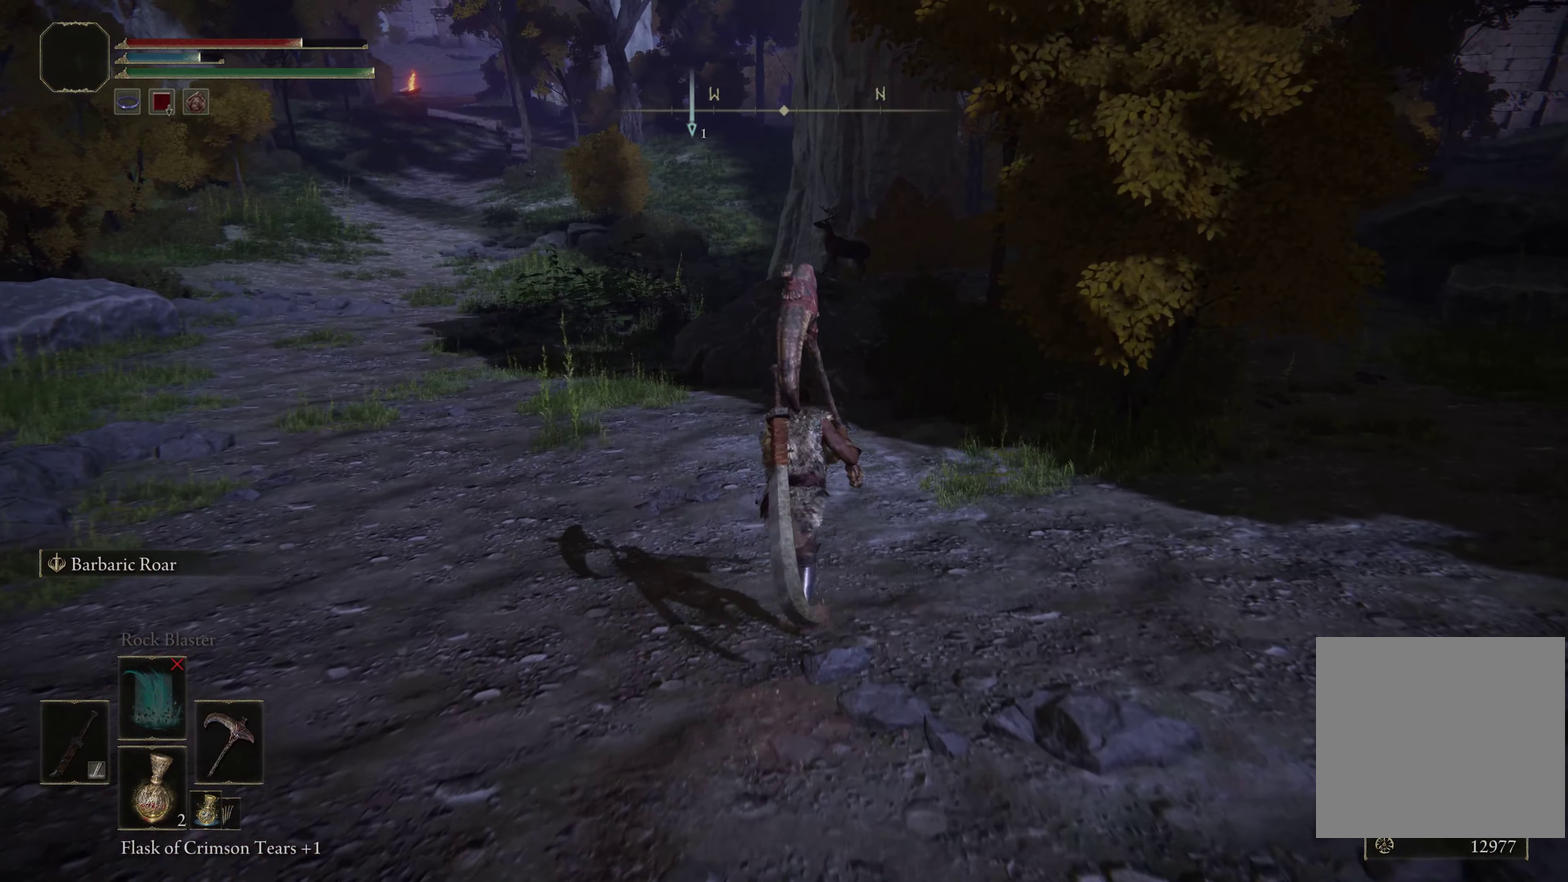
{"dt_ms": 400, "buttons": [], "left_stick": "center", "right_stick": "center", "events": [[33, "left_stick", "center"], [83, "START", "down"], [166, "START", "up"]]}
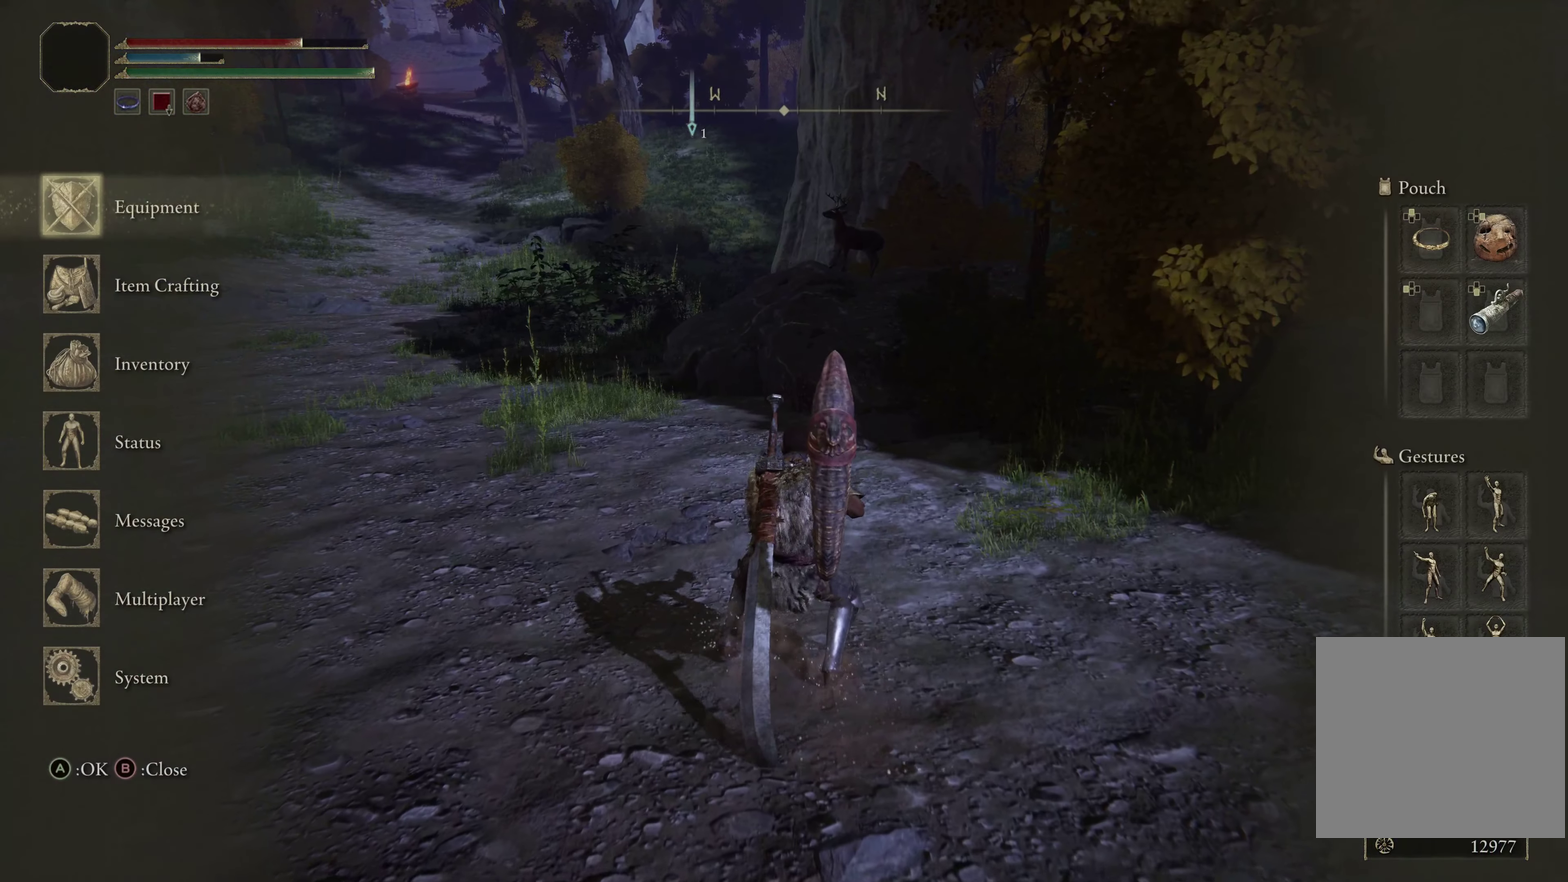
{"dt_ms": 500, "buttons": [], "left_stick": "center", "right_stick": "center", "events": []}
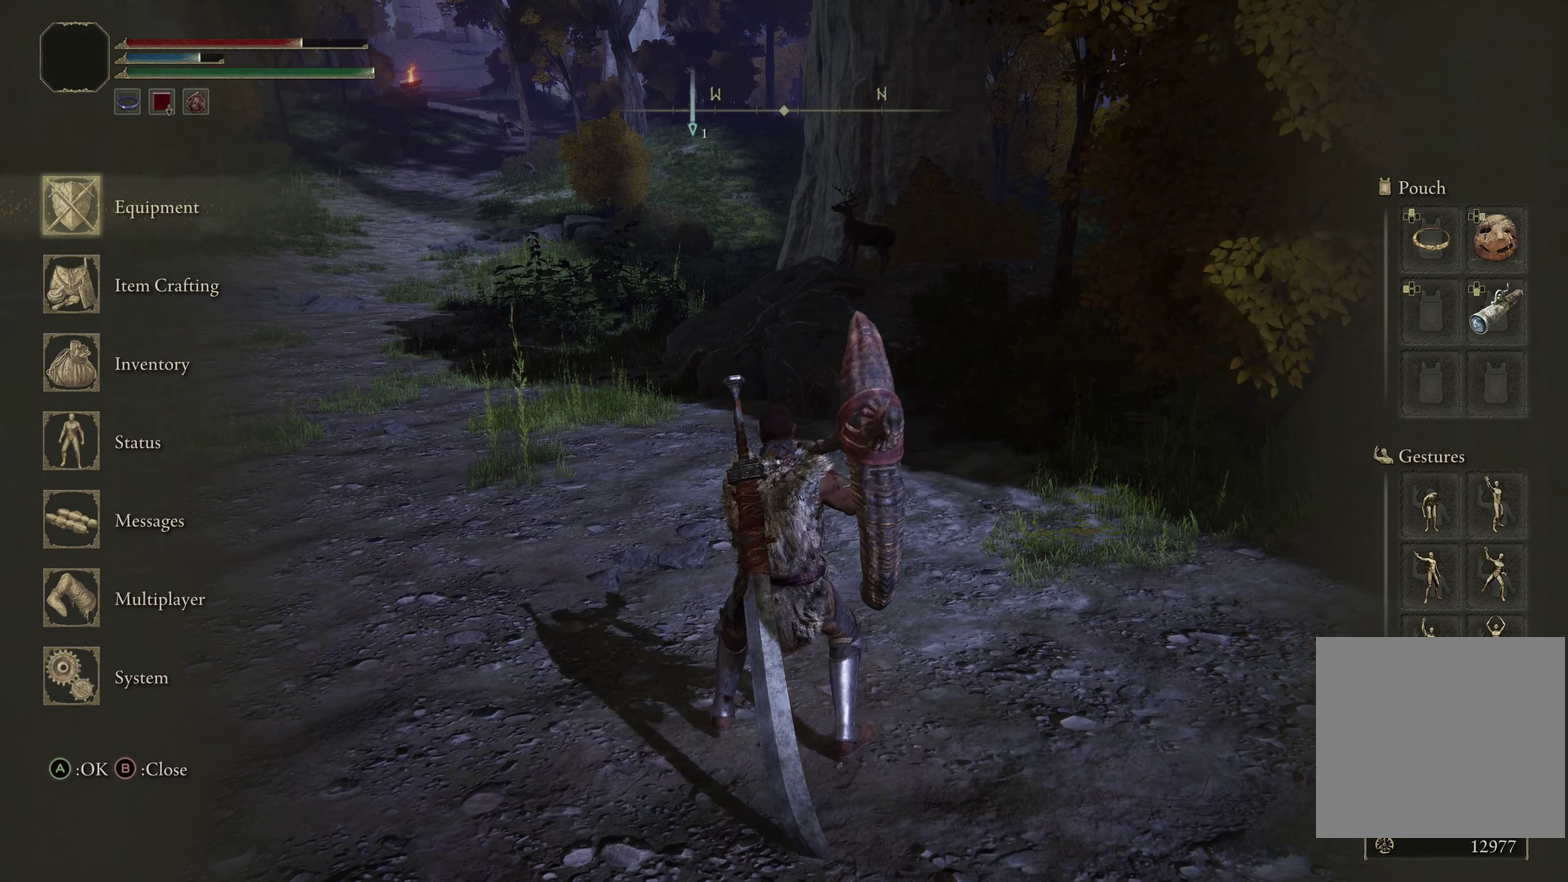
{"dt_ms": 300, "buttons": [], "left_stick": "up-left", "right_stick": "center", "events": [[83, "START", "down"], [150, "START", "up"], [166, "left_stick", "left"], [266, "left_stick", "up-left"]]}
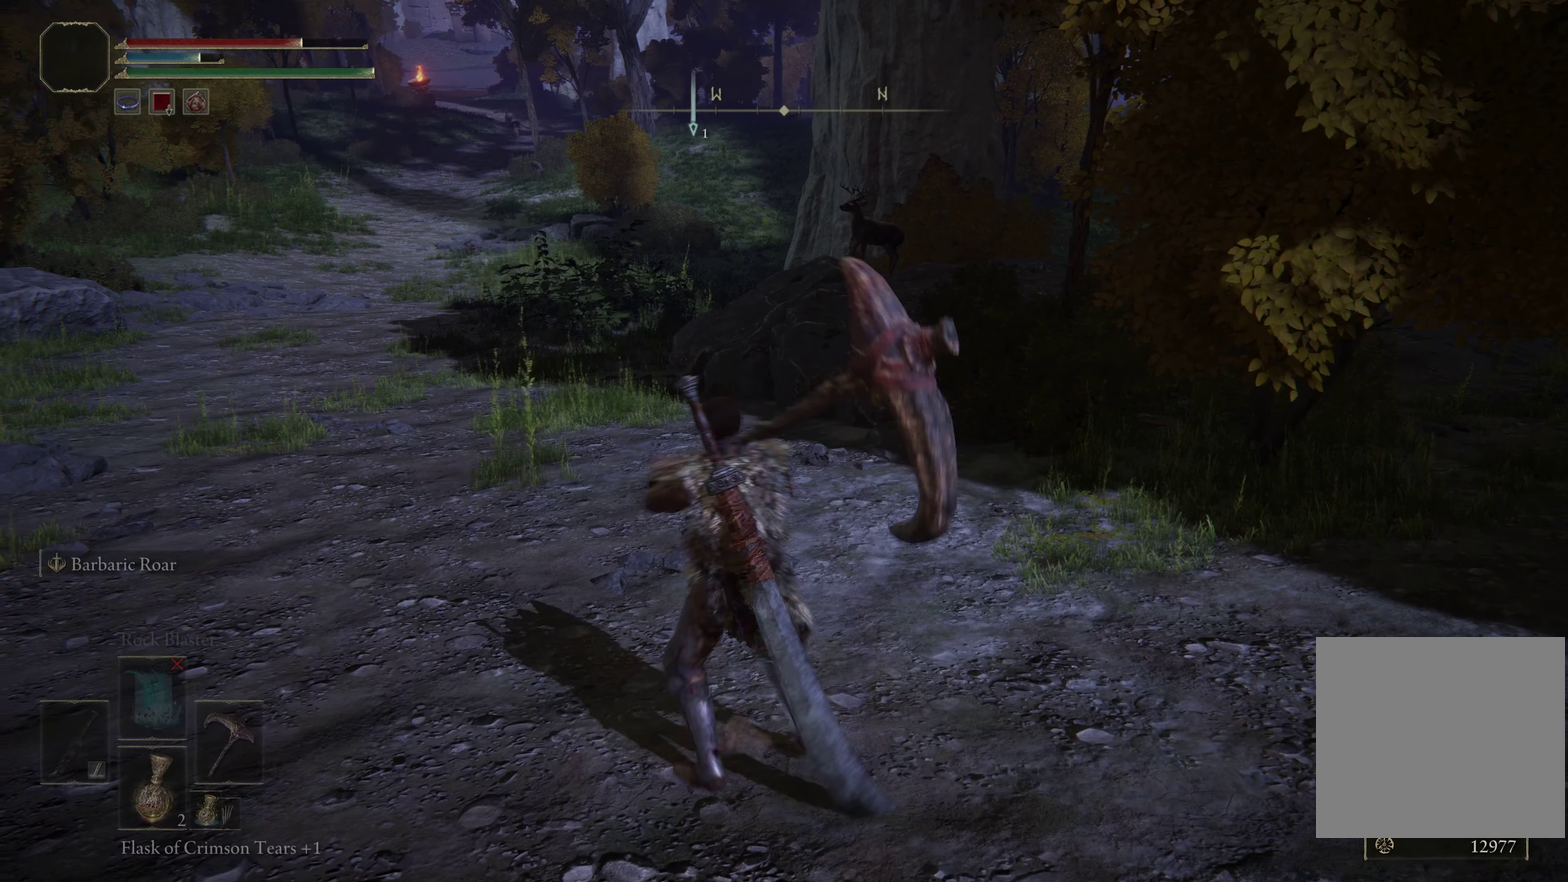
{"dt_ms": 500, "buttons": ["B"], "left_stick": "up", "right_stick": "center", "events": [[116, "right_stick", "right"], [216, "B", "down"], [300, "left_stick", "up"], [483, "right_stick", "center"]]}
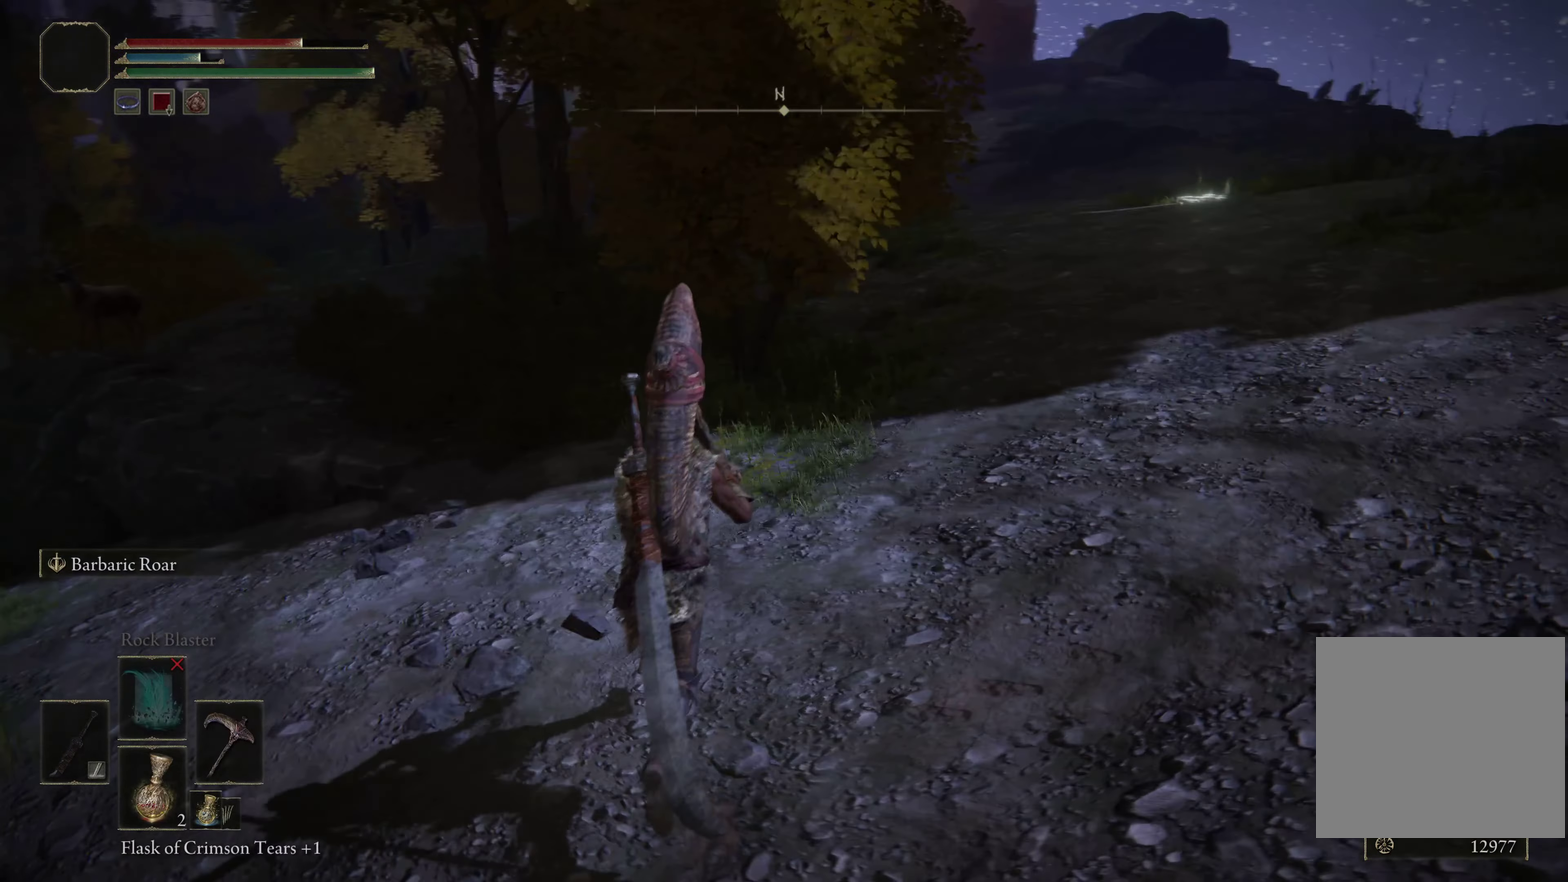
{"dt_ms": 600, "buttons": ["B"], "left_stick": "up-right", "right_stick": "center", "events": [[33, "left_stick", "up-right"], [133, "right_stick", "right"], [233, "left_stick", "right"], [316, "right_stick", "center"], [333, "left_stick", "up-right"]]}
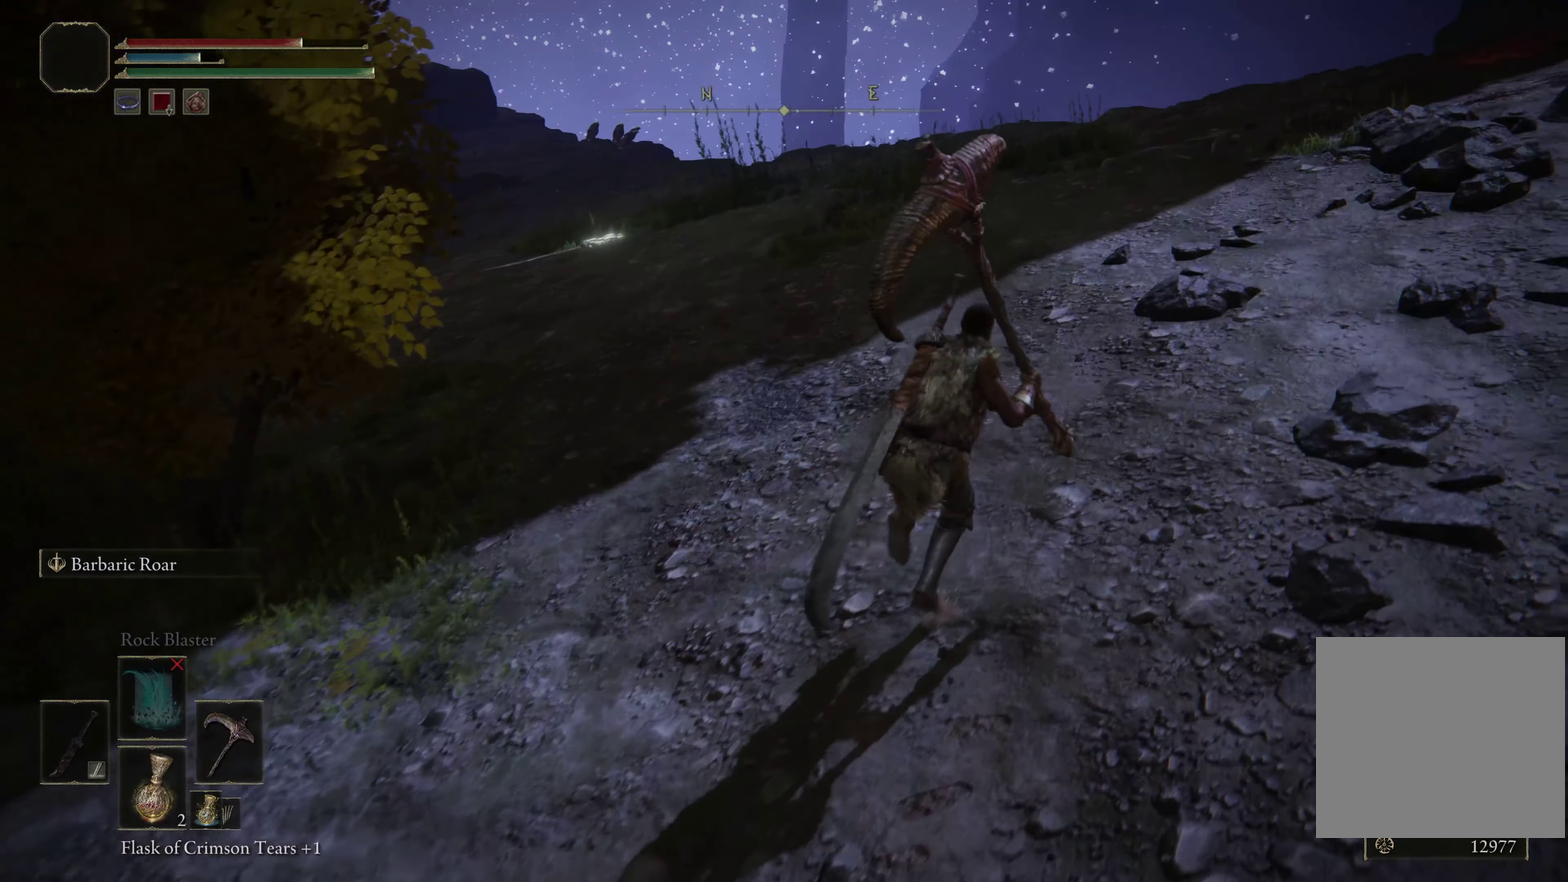
{"dt_ms": 500, "buttons": ["B"], "left_stick": "up", "right_stick": "left", "events": [[166, "left_stick", "up"], [416, "right_stick", "left"]]}
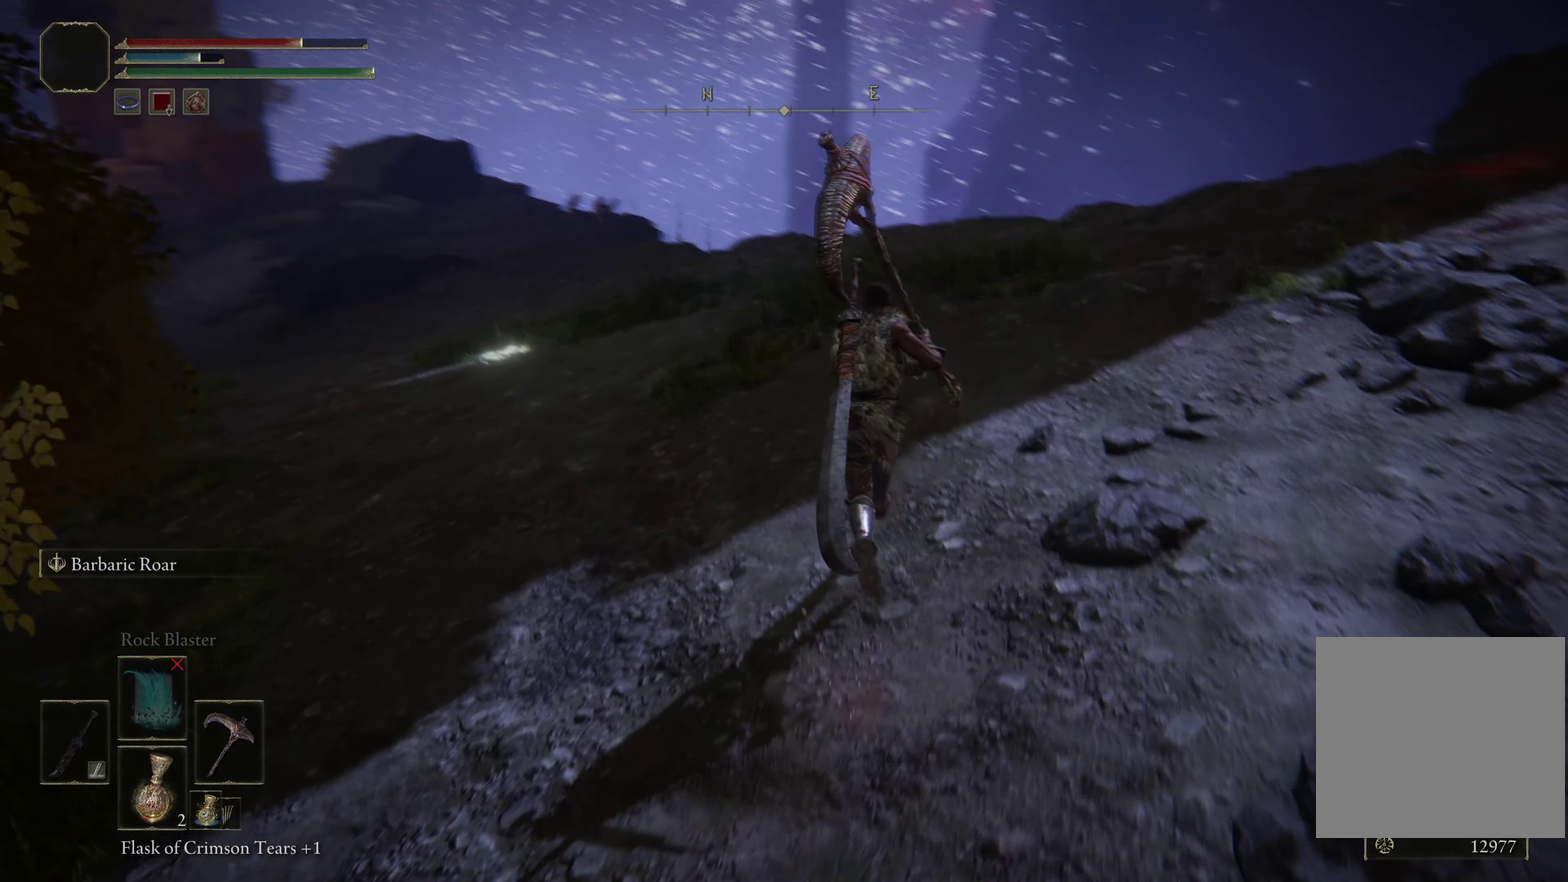
{"dt_ms": 700, "buttons": [], "left_stick": "down", "right_stick": "down-left", "events": [[16, "B", "up"], [16, "left_stick", "up-right"], [350, "right_stick", "down-left"], [366, "left_stick", "right"], [466, "left_stick", "down-right"], [517, "right_stick", "left"], [600, "left_stick", "down"], [600, "right_stick", "down-left"]]}
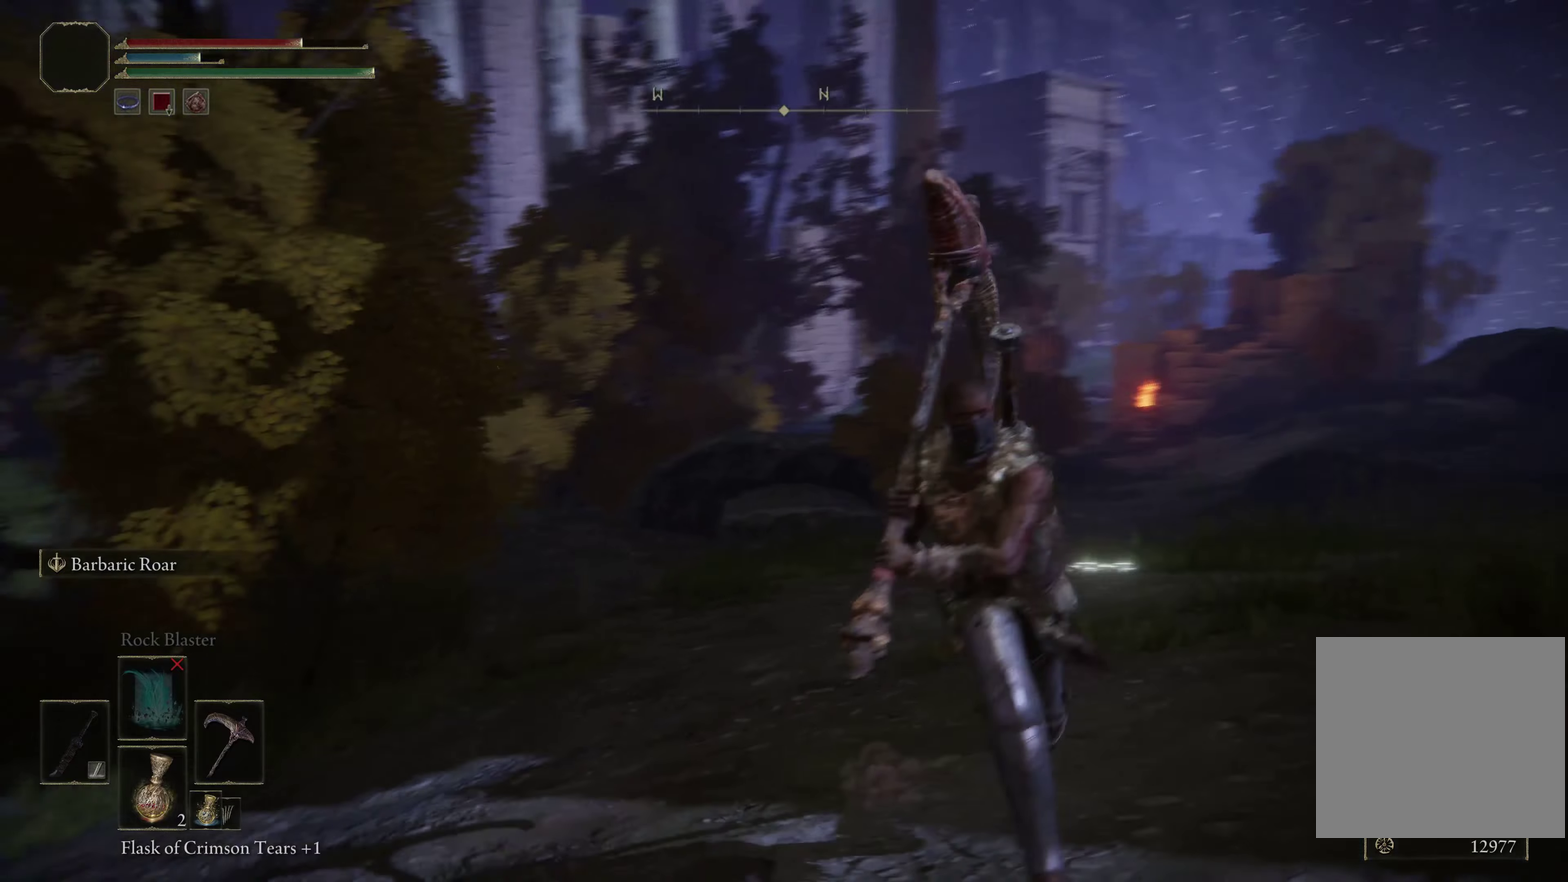
{"dt_ms": 400, "buttons": [], "left_stick": "center", "right_stick": "center", "events": [[133, "right_stick", "center"], [233, "left_stick", "center"]]}
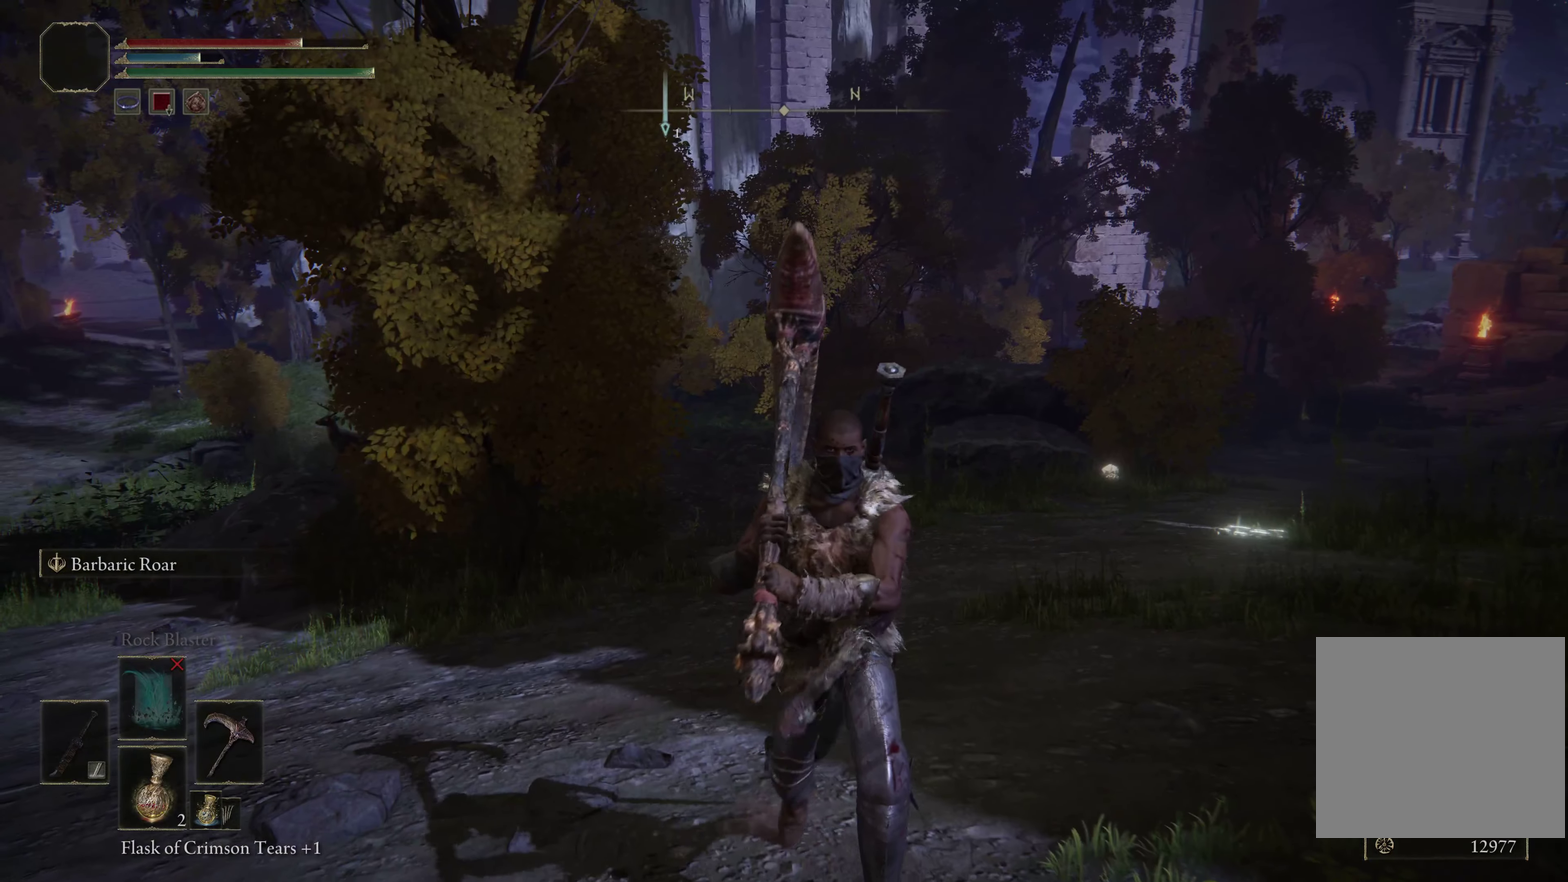
{"dt_ms": 500, "buttons": [], "left_stick": "up", "right_stick": "center", "events": [[167, "left_stick", "up-right"], [483, "left_stick", "up"]]}
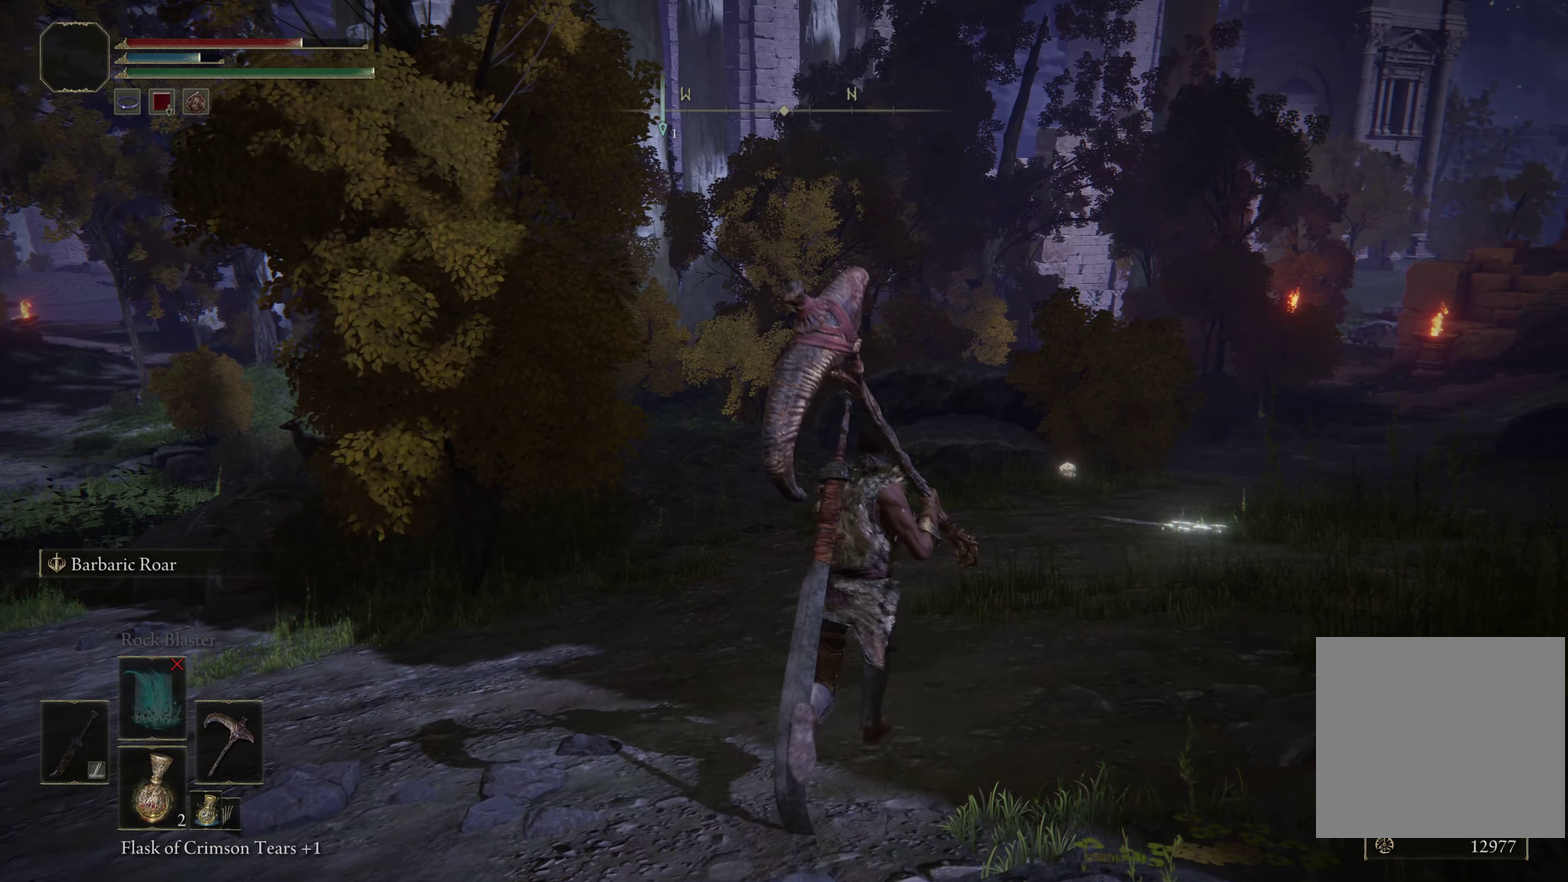
{"dt_ms": 500, "buttons": [], "left_stick": "up", "right_stick": "center", "events": []}